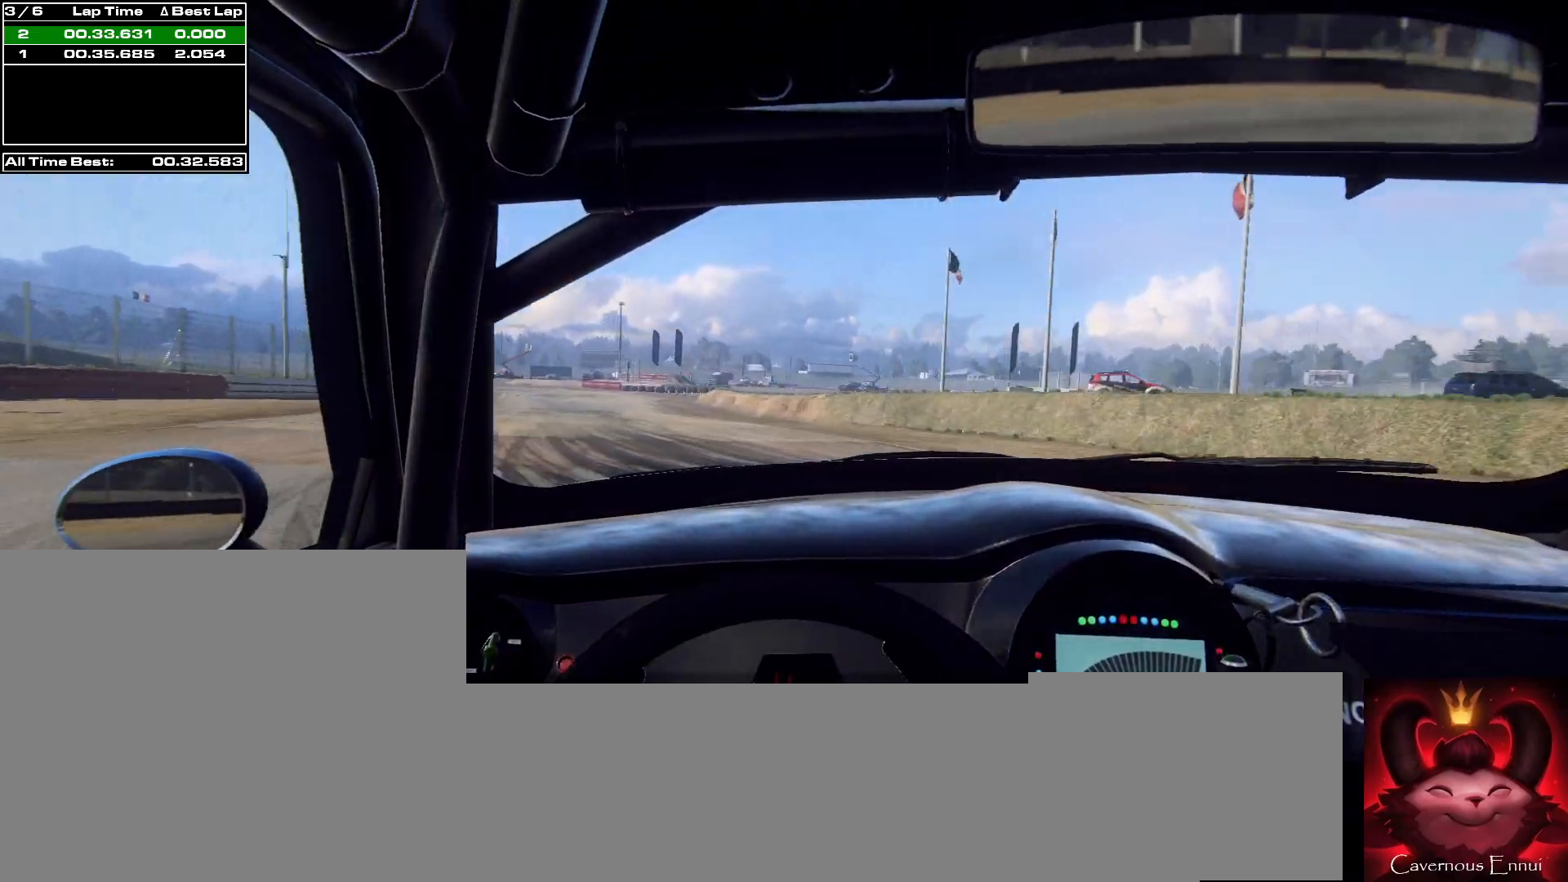
Gameplay with a controller (Xbox layout); each line is a JSON object with the inputs held at the frame after it. "events" lists button and stick changes between this image and that frame as [ms after this image, input, new state], when the widget could be followed in between.
{"buttons": [], "left_stick": "center", "right_stick": "up", "events": [[133, "left_stick", "center"]]}
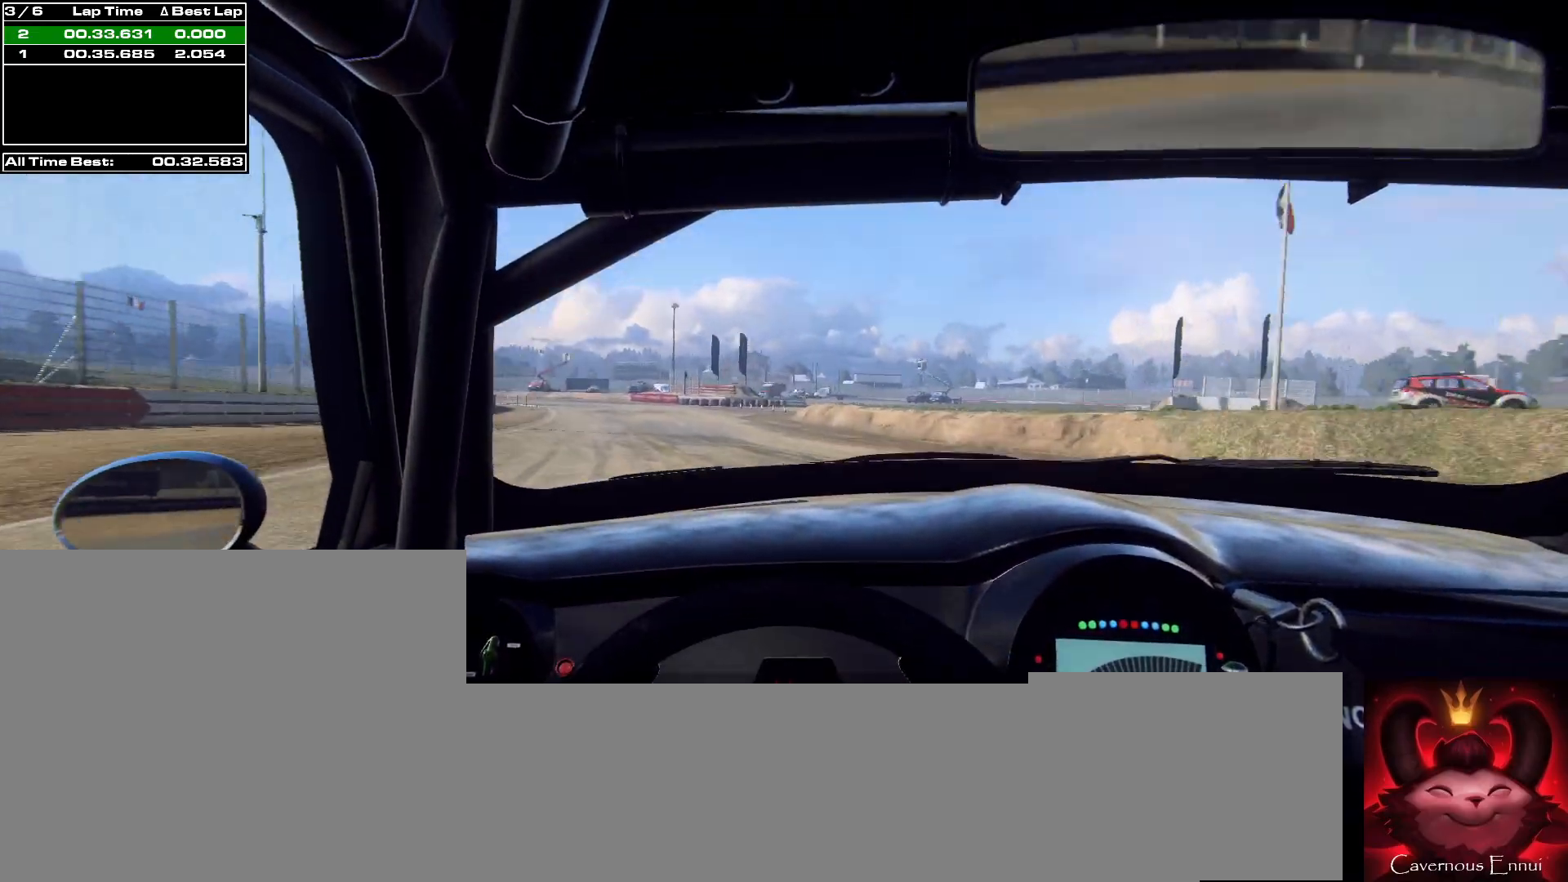
{"buttons": [], "left_stick": "center", "right_stick": "up", "events": [[67, "left_stick", "left"], [133, "left_stick", "center"], [233, "left_stick", "down-left"], [367, "left_stick", "center"]]}
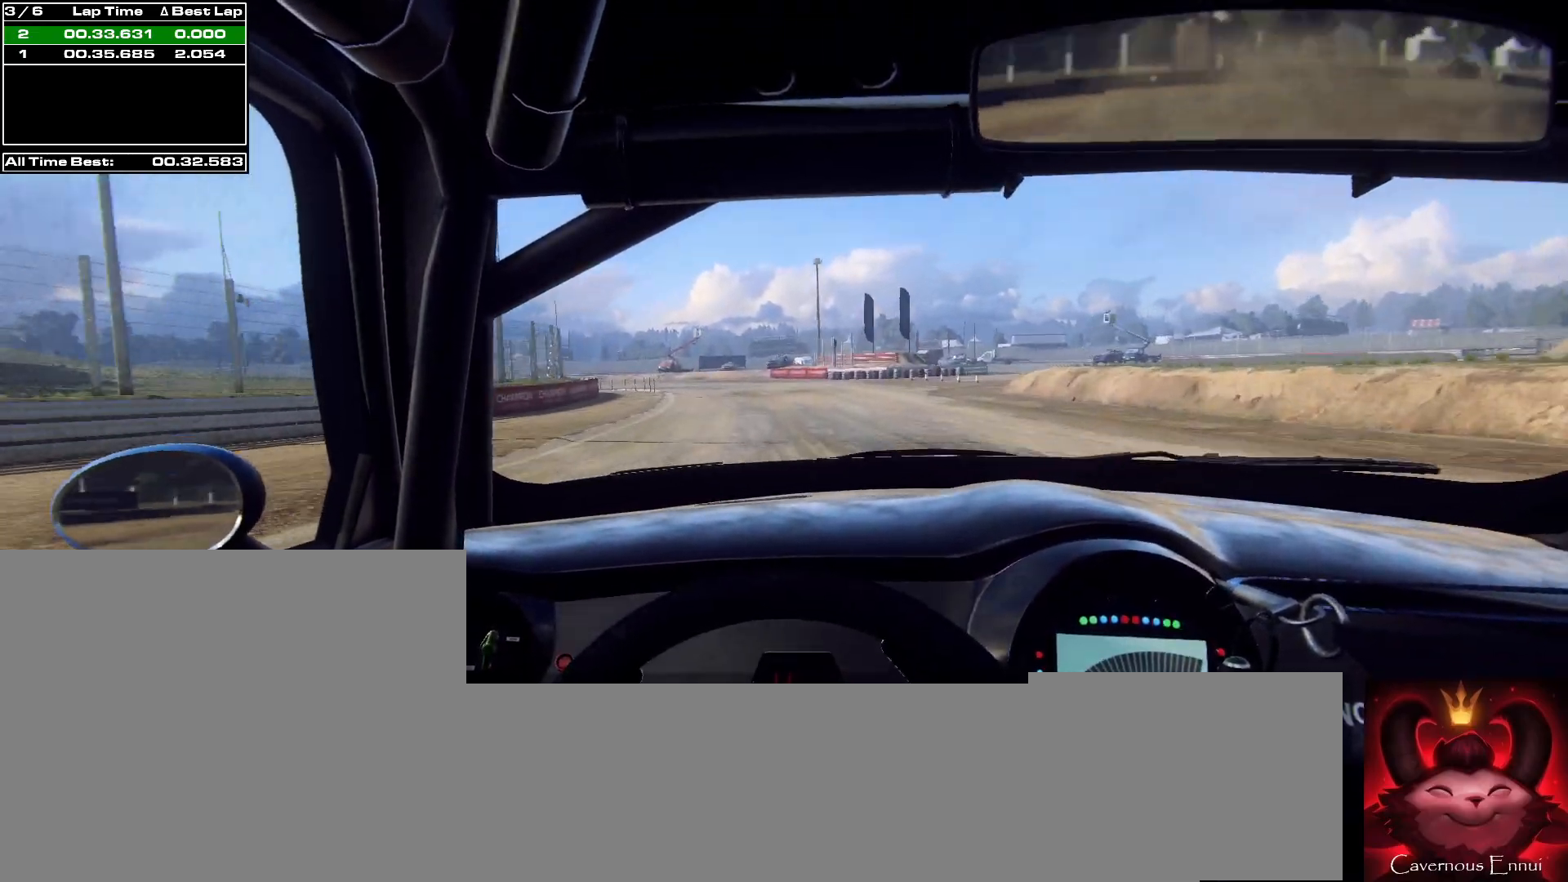
{"buttons": [], "left_stick": "left", "right_stick": "up", "events": [[133, "R1", "down"], [133, "left_stick", "right"], [200, "R1", "up"], [200, "left_stick", "center"], [333, "left_stick", "left"]]}
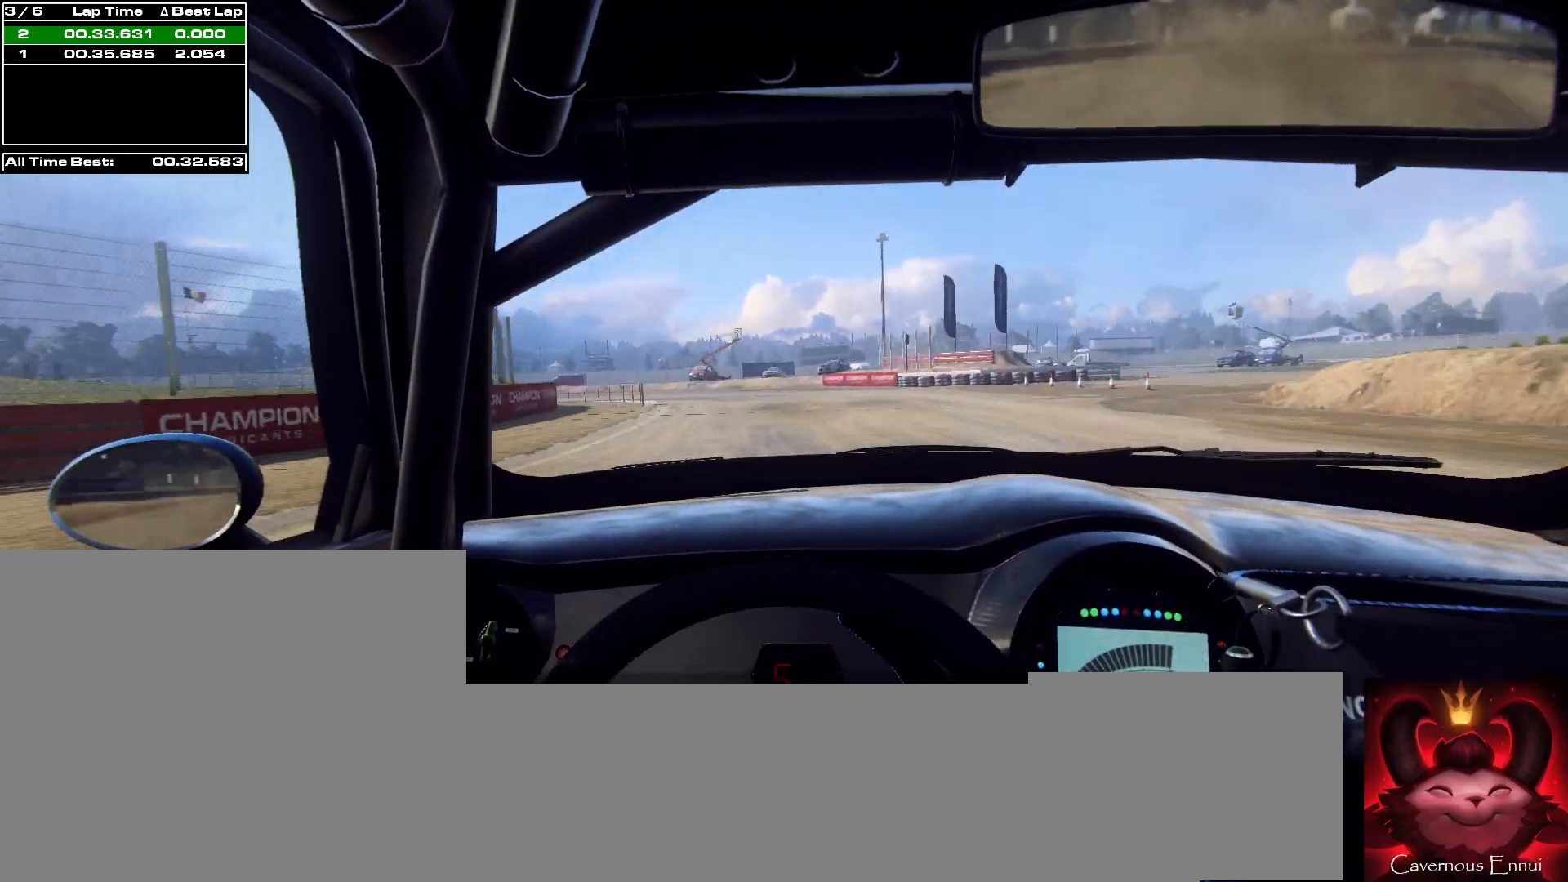
{"buttons": [], "left_stick": "left", "right_stick": "up", "events": [[133, "left_stick", "center"], [267, "left_stick", "left"], [400, "left_stick", "center"], [500, "left_stick", "left"]]}
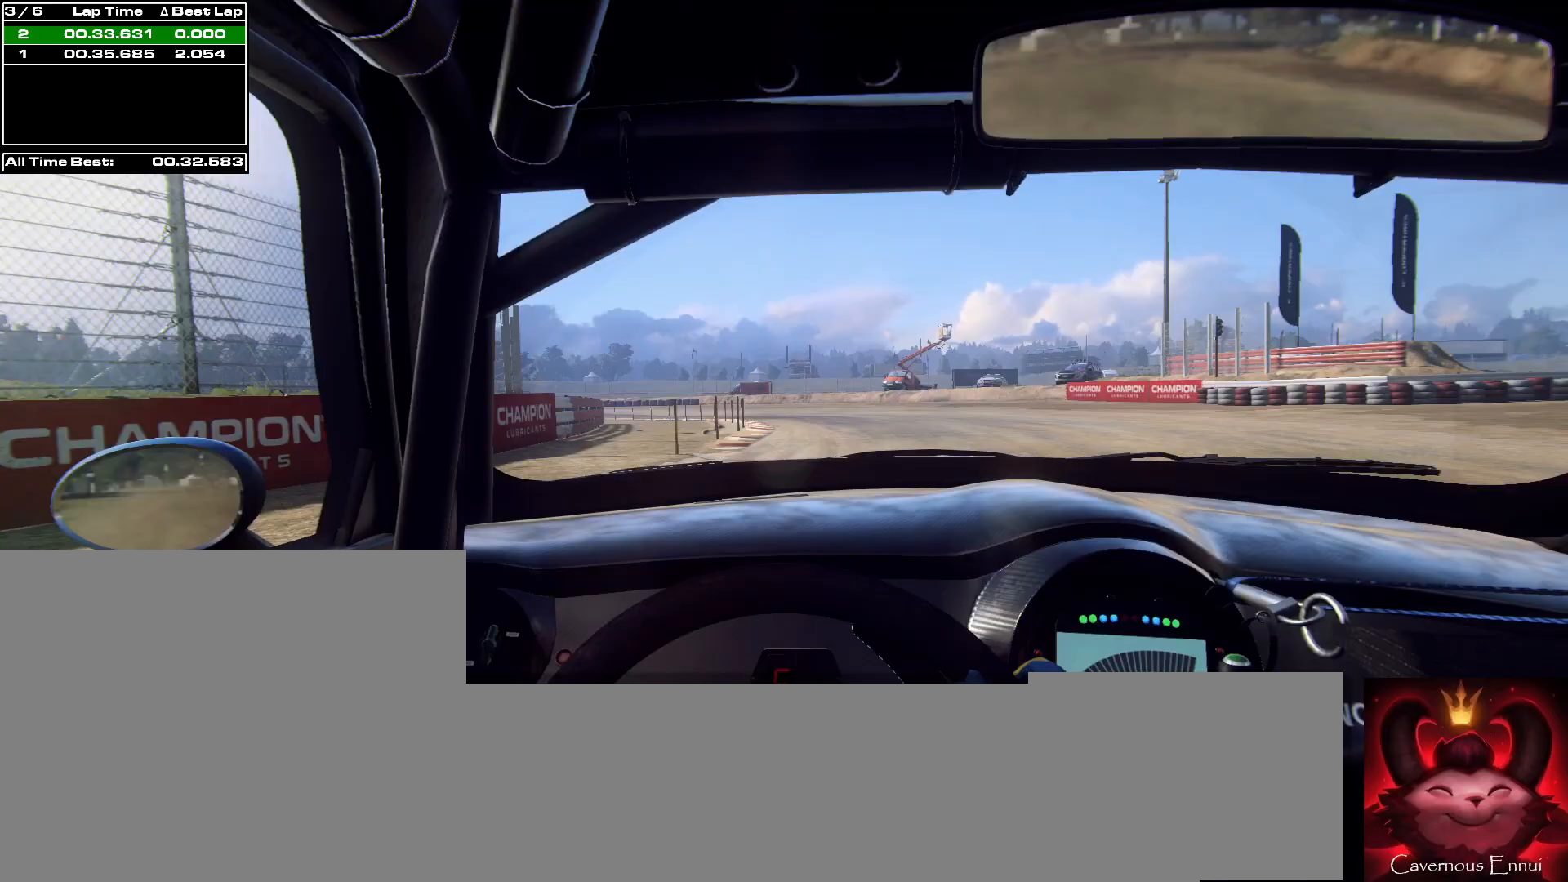
{"buttons": [], "left_stick": "down-left", "right_stick": "center", "events": [[33, "right_stick", "center"], [300, "right_stick", "up"], [367, "left_stick", "center"], [400, "right_stick", "center"], [500, "left_stick", "down-left"]]}
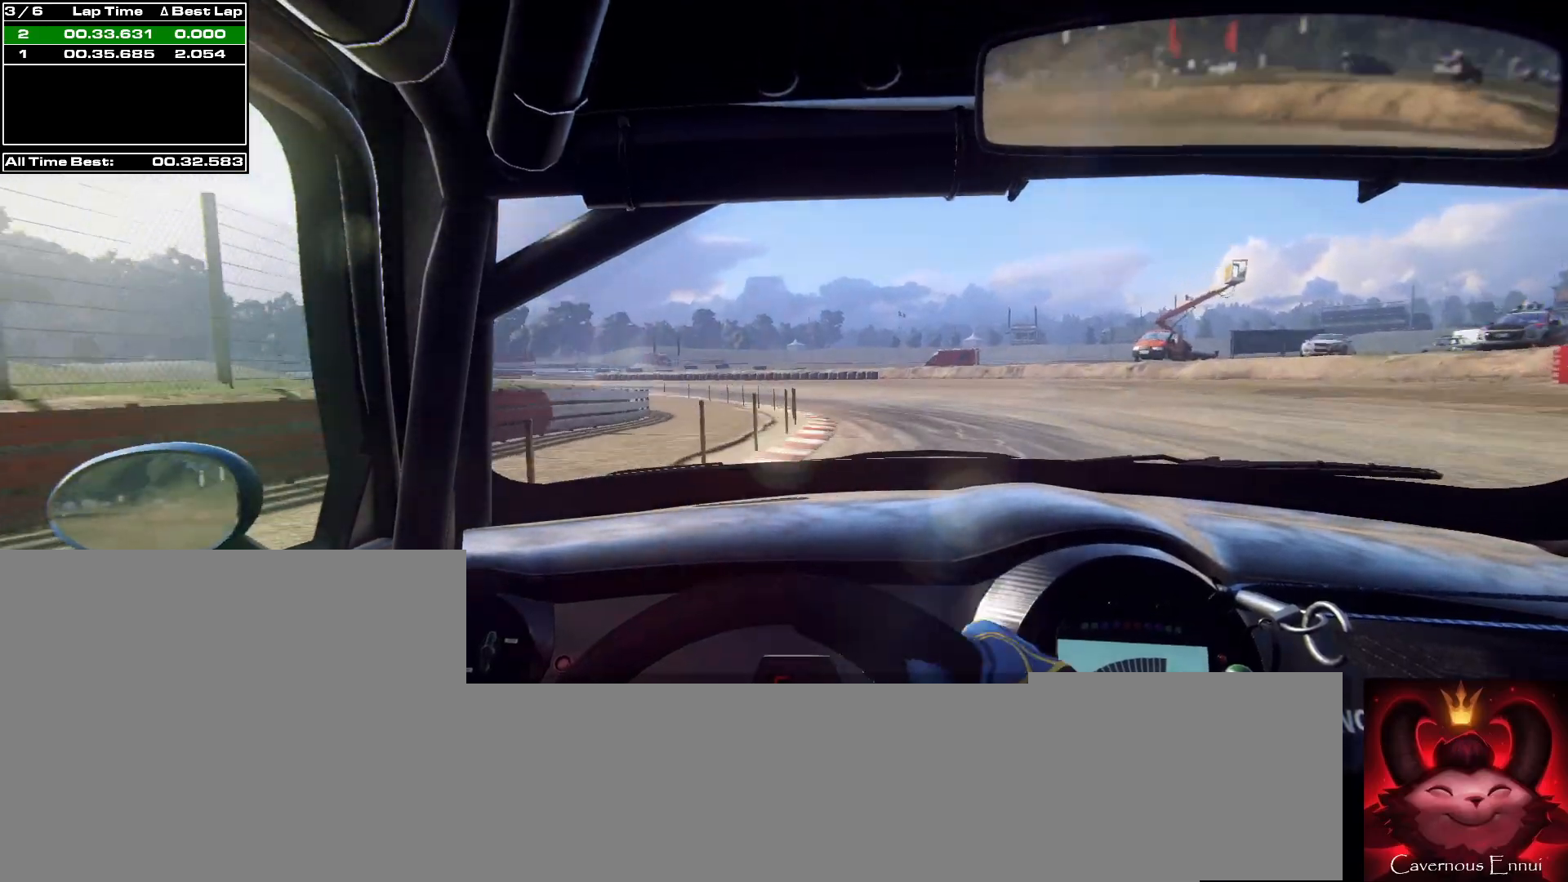
{"buttons": [], "left_stick": "left", "right_stick": "center", "events": [[100, "left_stick", "center"], [133, "right_stick", "up"], [200, "left_stick", "left"], [367, "right_stick", "center"]]}
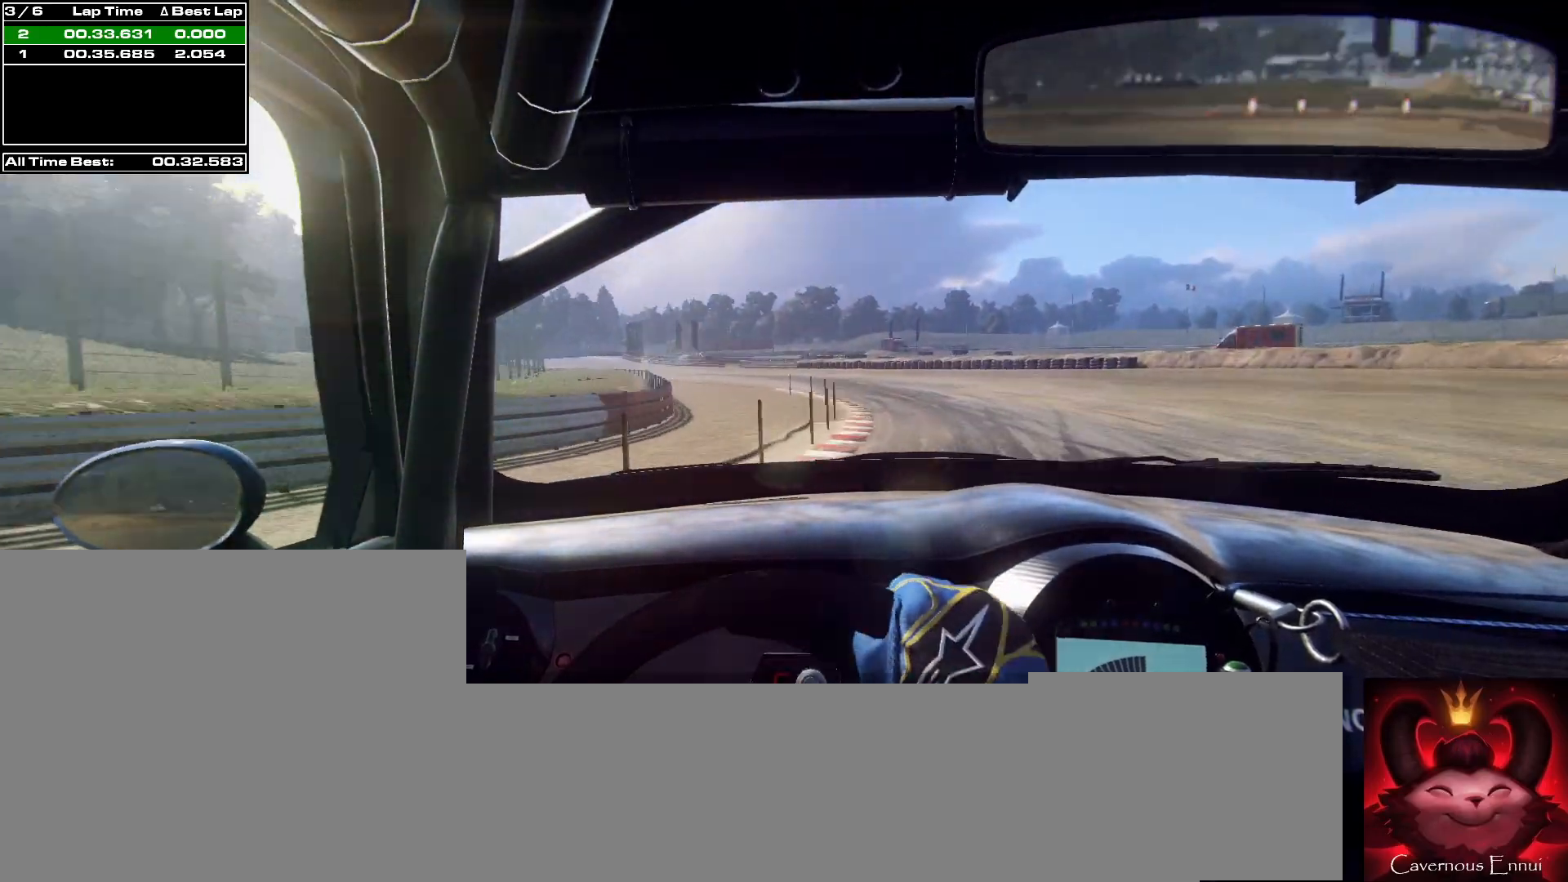
{"buttons": [], "left_stick": "center", "right_stick": "up", "events": [[33, "right_stick", "up"], [133, "left_stick", "center"], [200, "left_stick", "left"], [367, "left_stick", "center"]]}
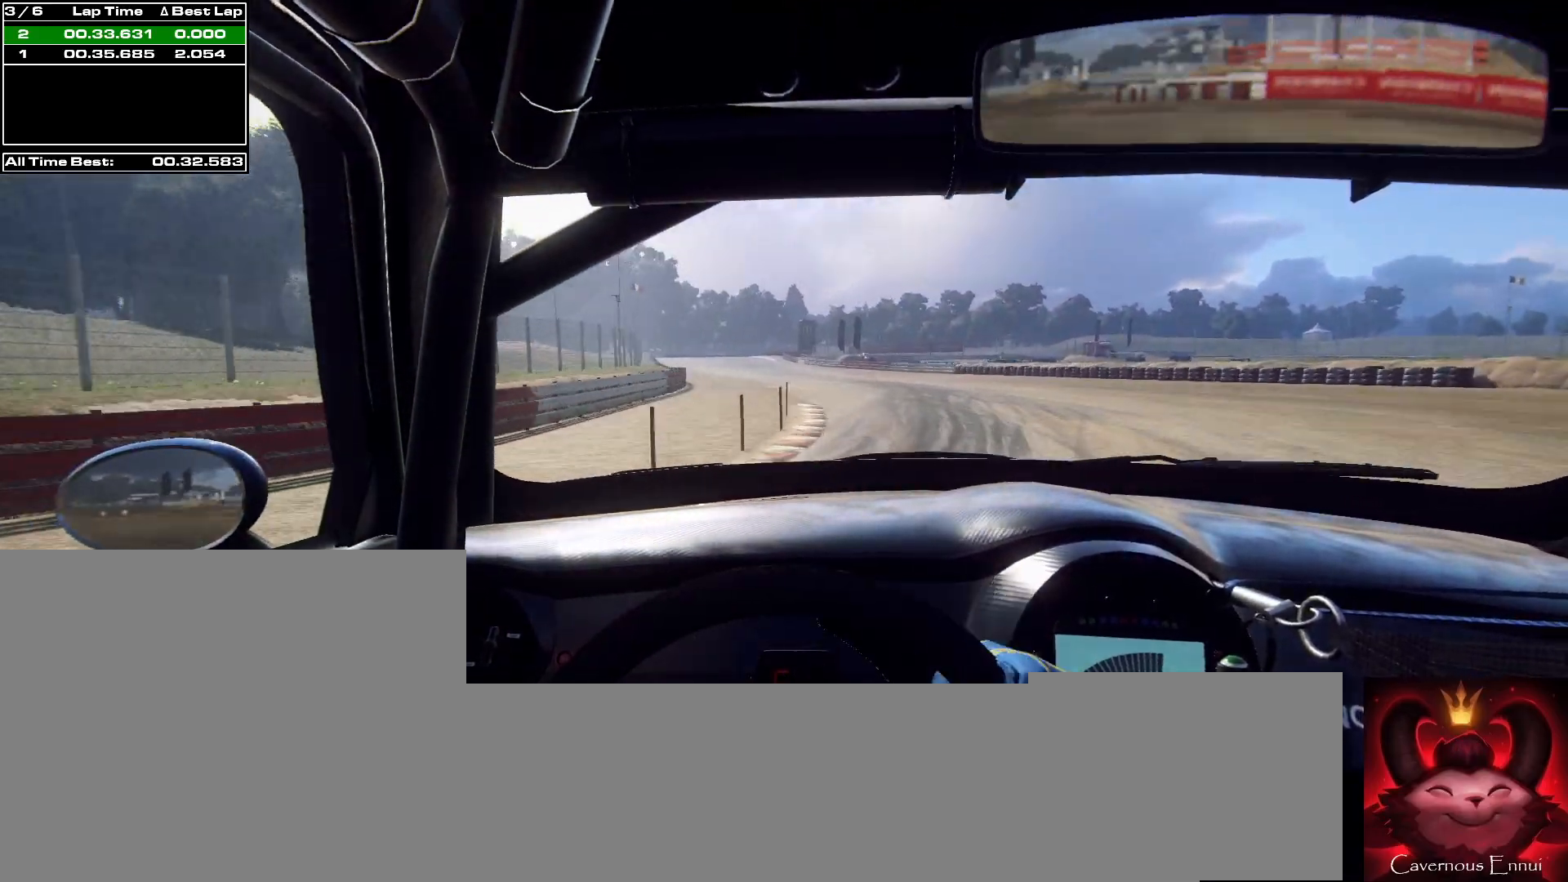
{"buttons": [], "left_stick": "left", "right_stick": "up", "events": [[200, "left_stick", "left"], [367, "left_stick", "center"], [500, "left_stick", "left"]]}
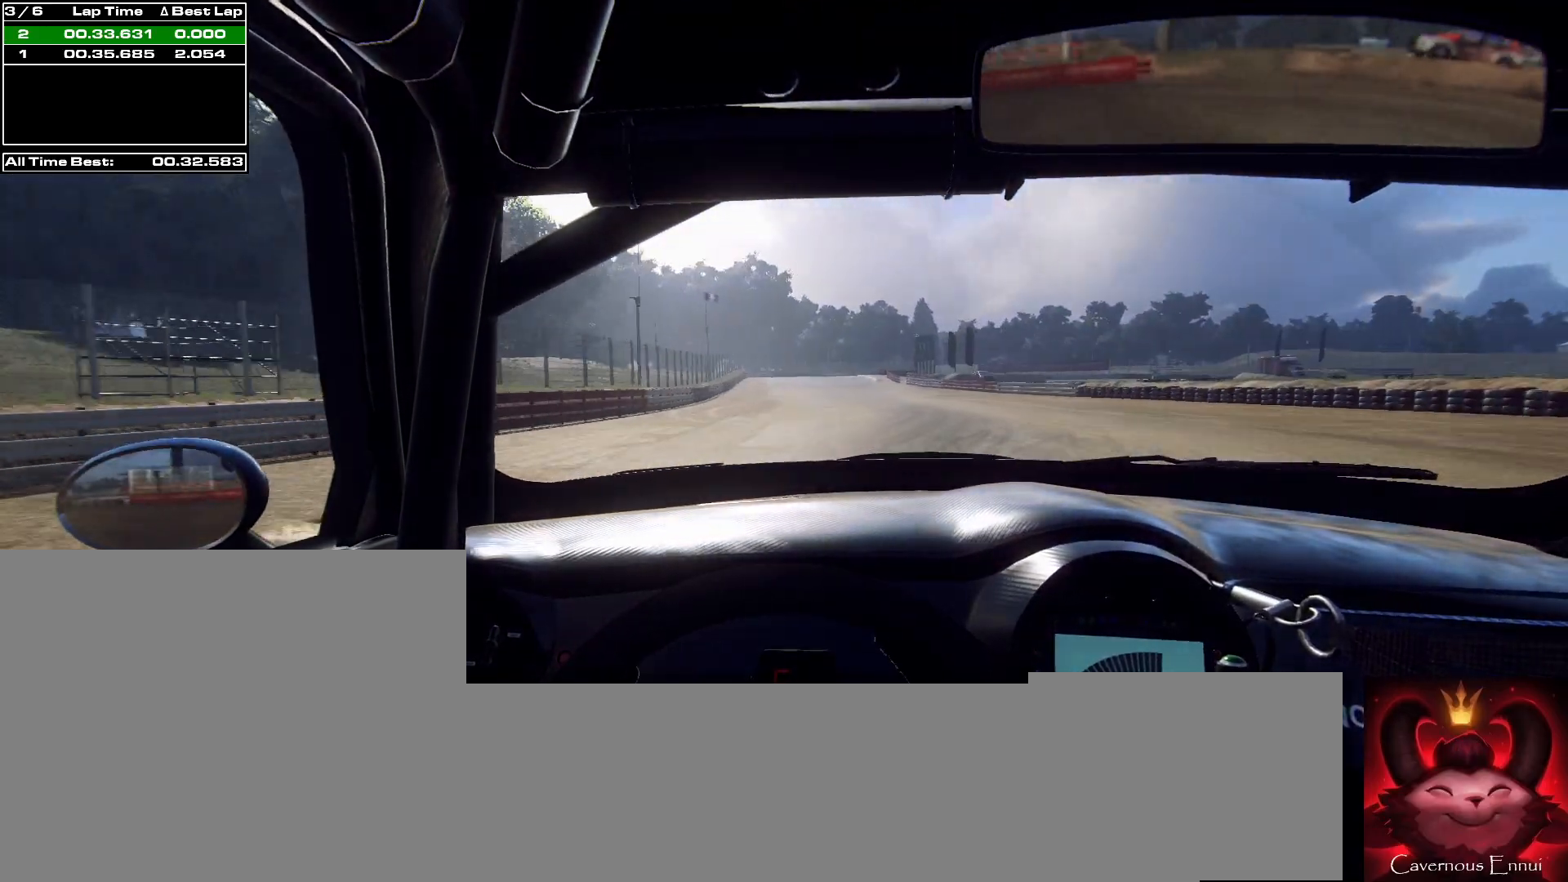
{"buttons": [], "left_stick": "center", "right_stick": "up", "events": [[167, "left_stick", "center"], [267, "left_stick", "left"], [400, "left_stick", "center"]]}
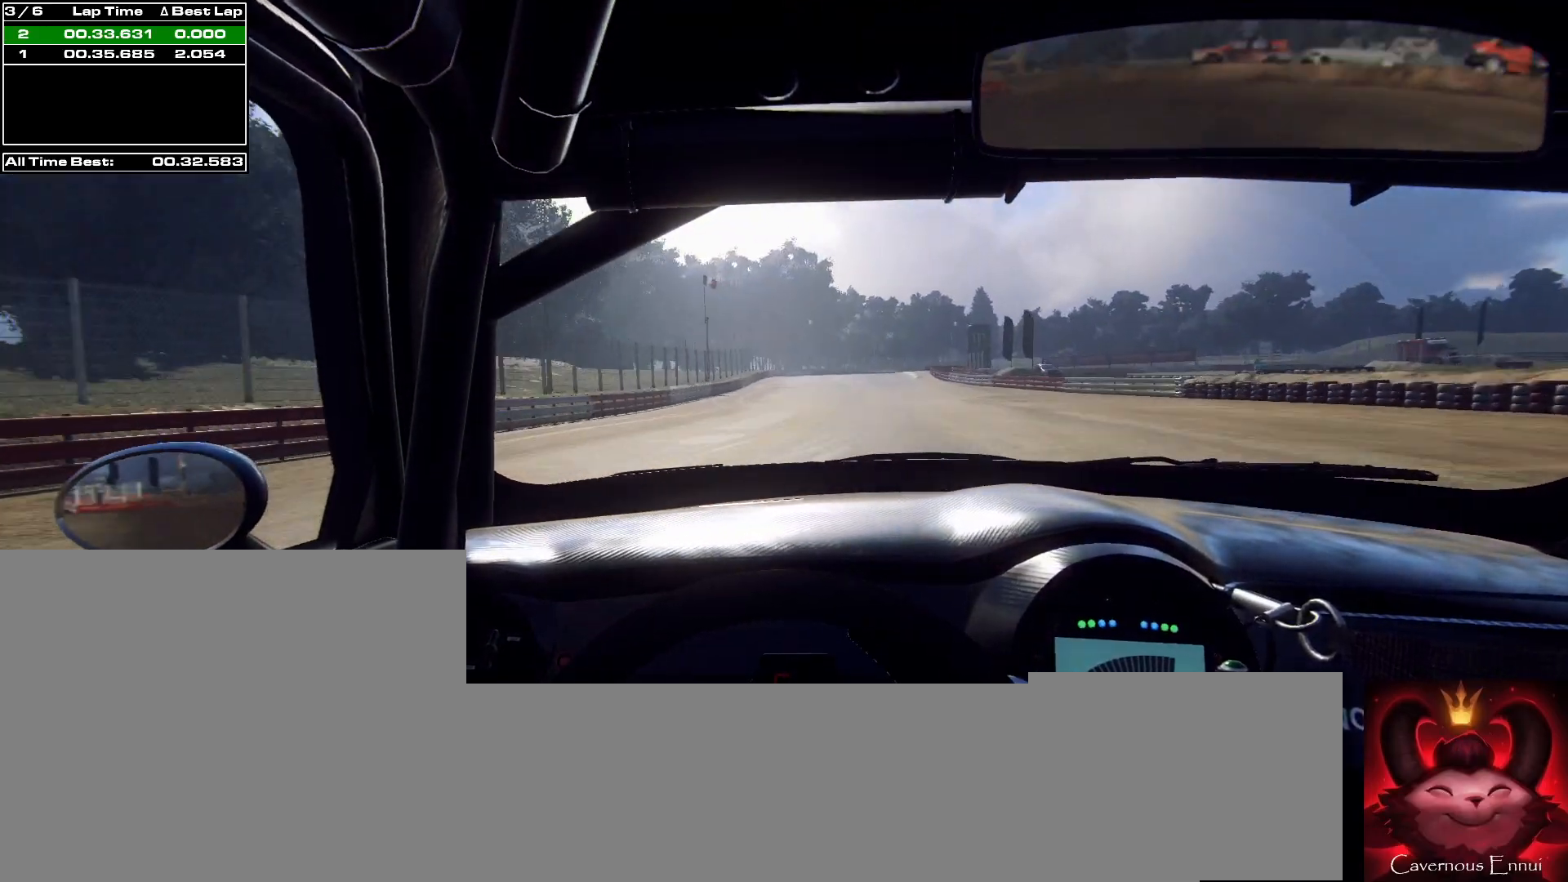
{"buttons": [], "left_stick": "center", "right_stick": "up", "events": [[33, "left_stick", "left"], [200, "left_stick", "center"], [333, "left_stick", "left"], [433, "left_stick", "center"]]}
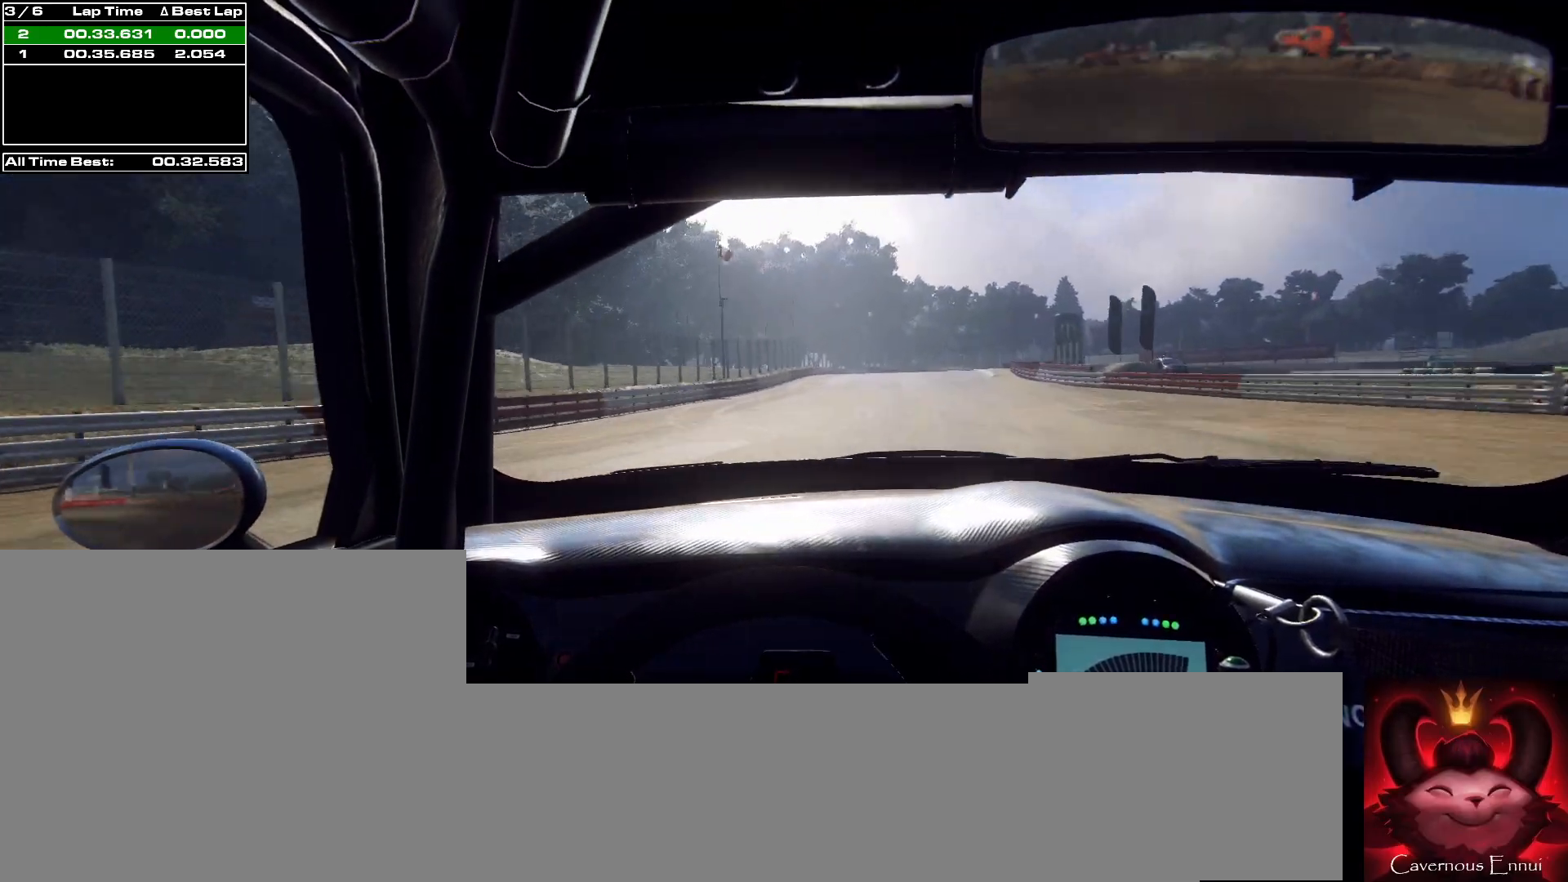
{"buttons": ["R1"], "left_stick": "center", "right_stick": "up", "events": [[167, "left_stick", "right"], [400, "left_stick", "center"], [500, "R1", "down"]]}
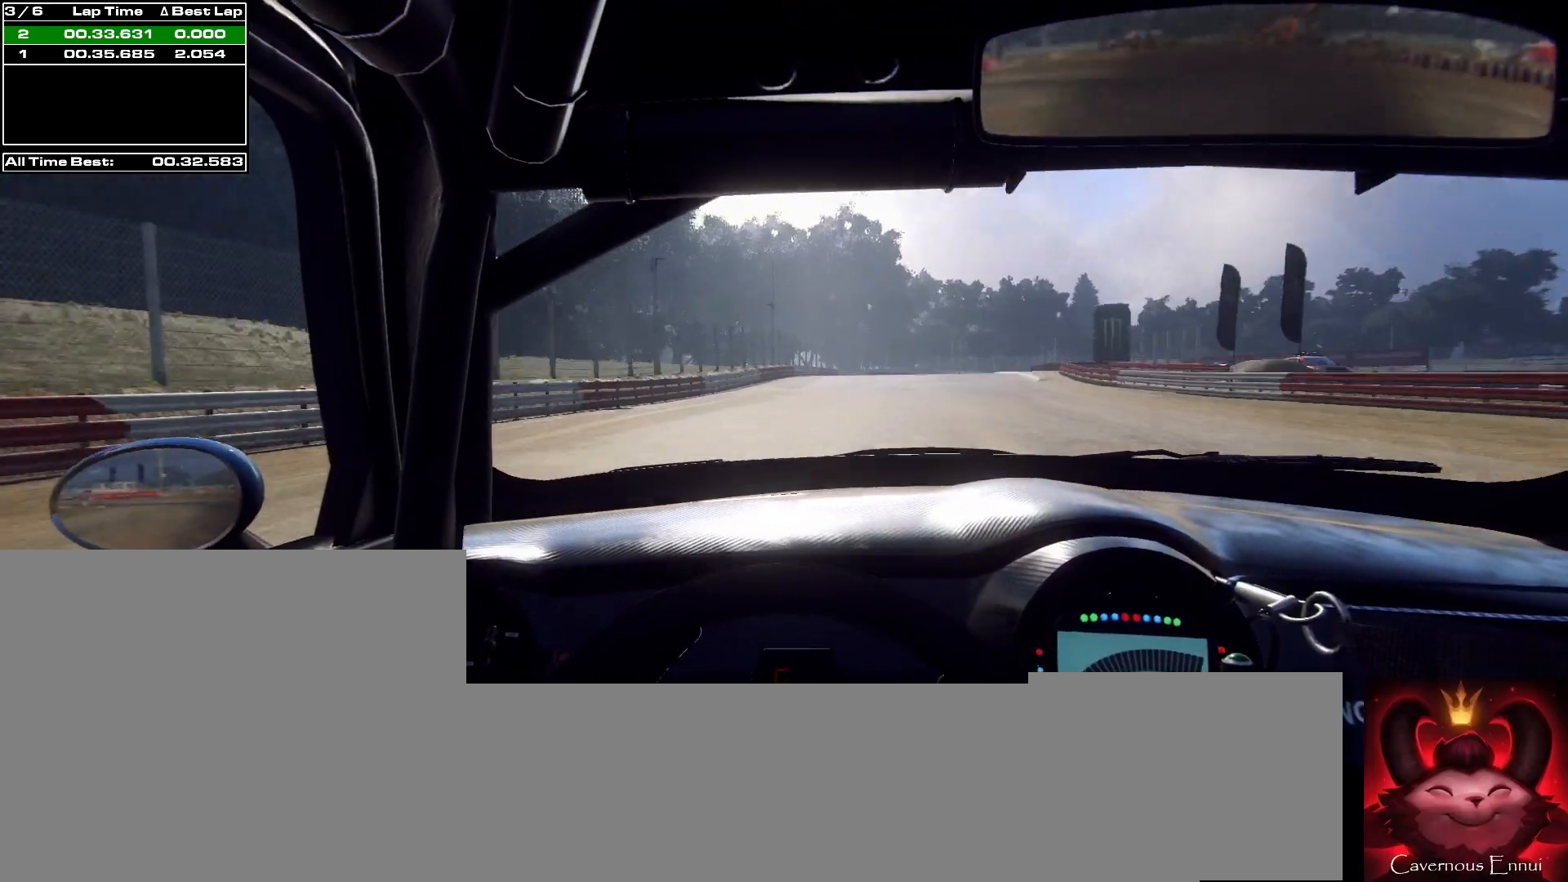
{"buttons": ["L1", "L2"], "left_stick": "right", "right_stick": "up", "events": [[100, "R1", "up"], [300, "L2", "down"], [467, "L1", "down"], [467, "left_stick", "right"]]}
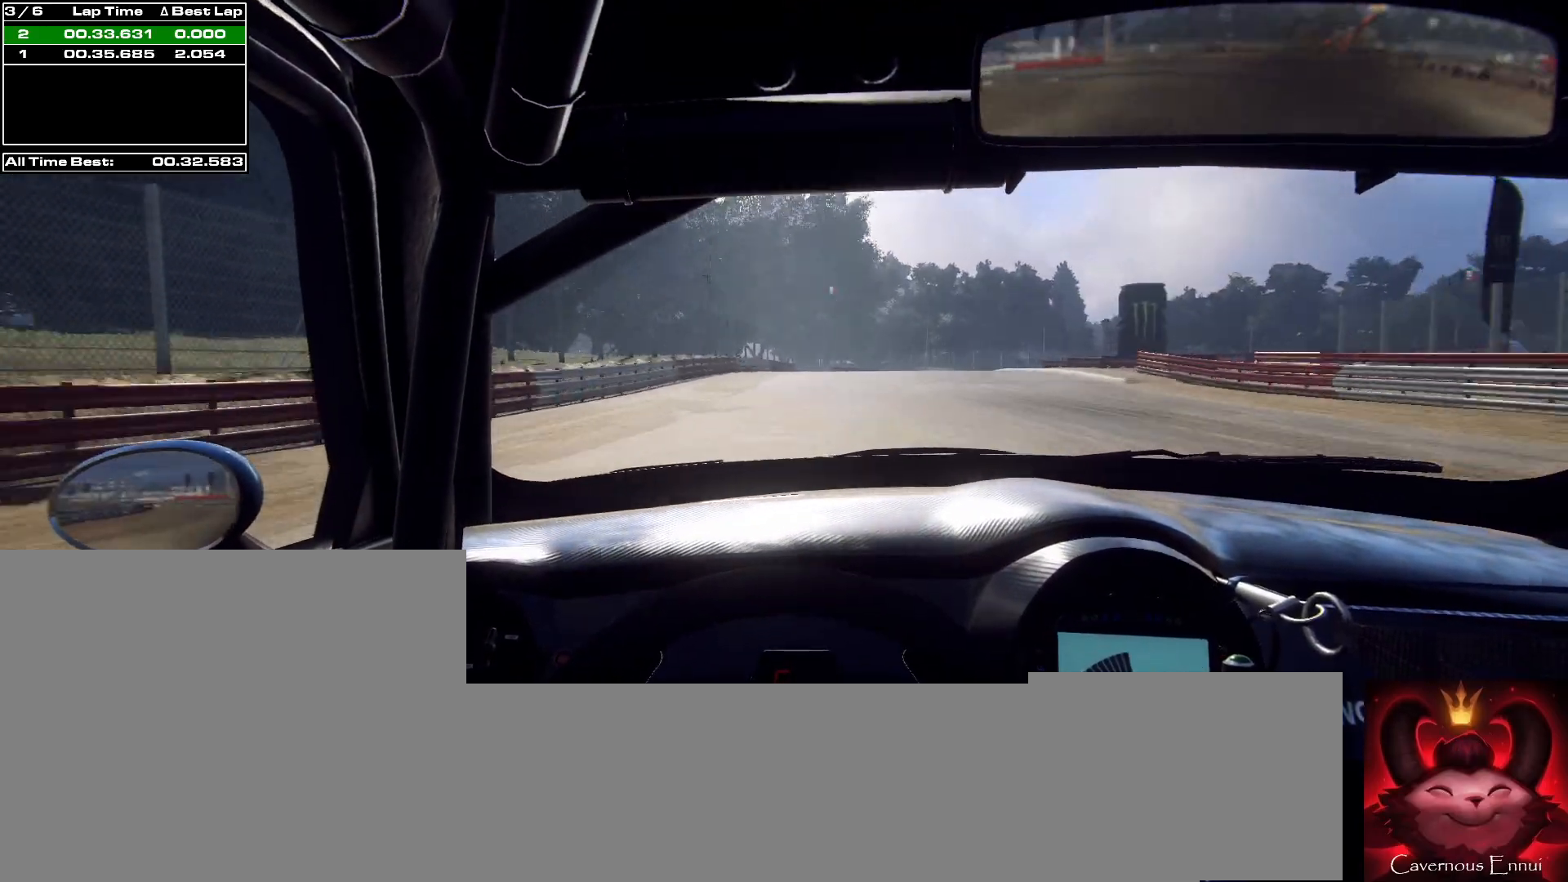
{"buttons": ["L2"], "left_stick": "right", "right_stick": "up", "events": [[67, "L1", "up"], [167, "left_stick", "center"], [333, "left_stick", "right"], [367, "L1", "down"], [500, "L1", "up"]]}
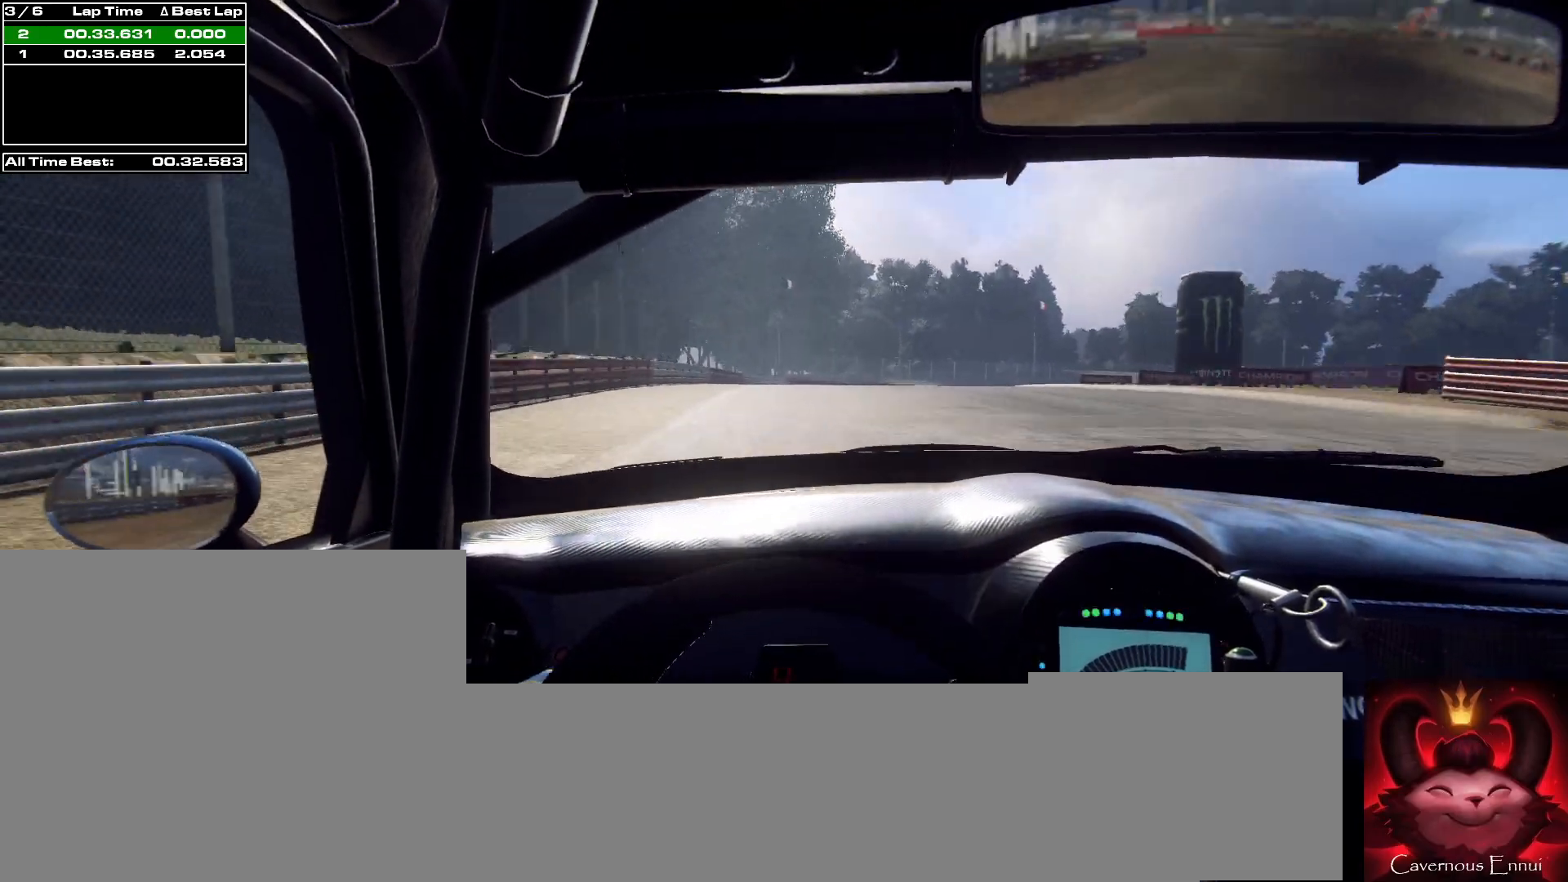
{"buttons": ["L2"], "left_stick": "right", "right_stick": "center", "events": [[67, "left_stick", "center"], [133, "right_stick", "center"], [167, "left_stick", "right"], [367, "left_stick", "center"], [367, "right_stick", "up"], [467, "left_stick", "right"], [500, "right_stick", "center"]]}
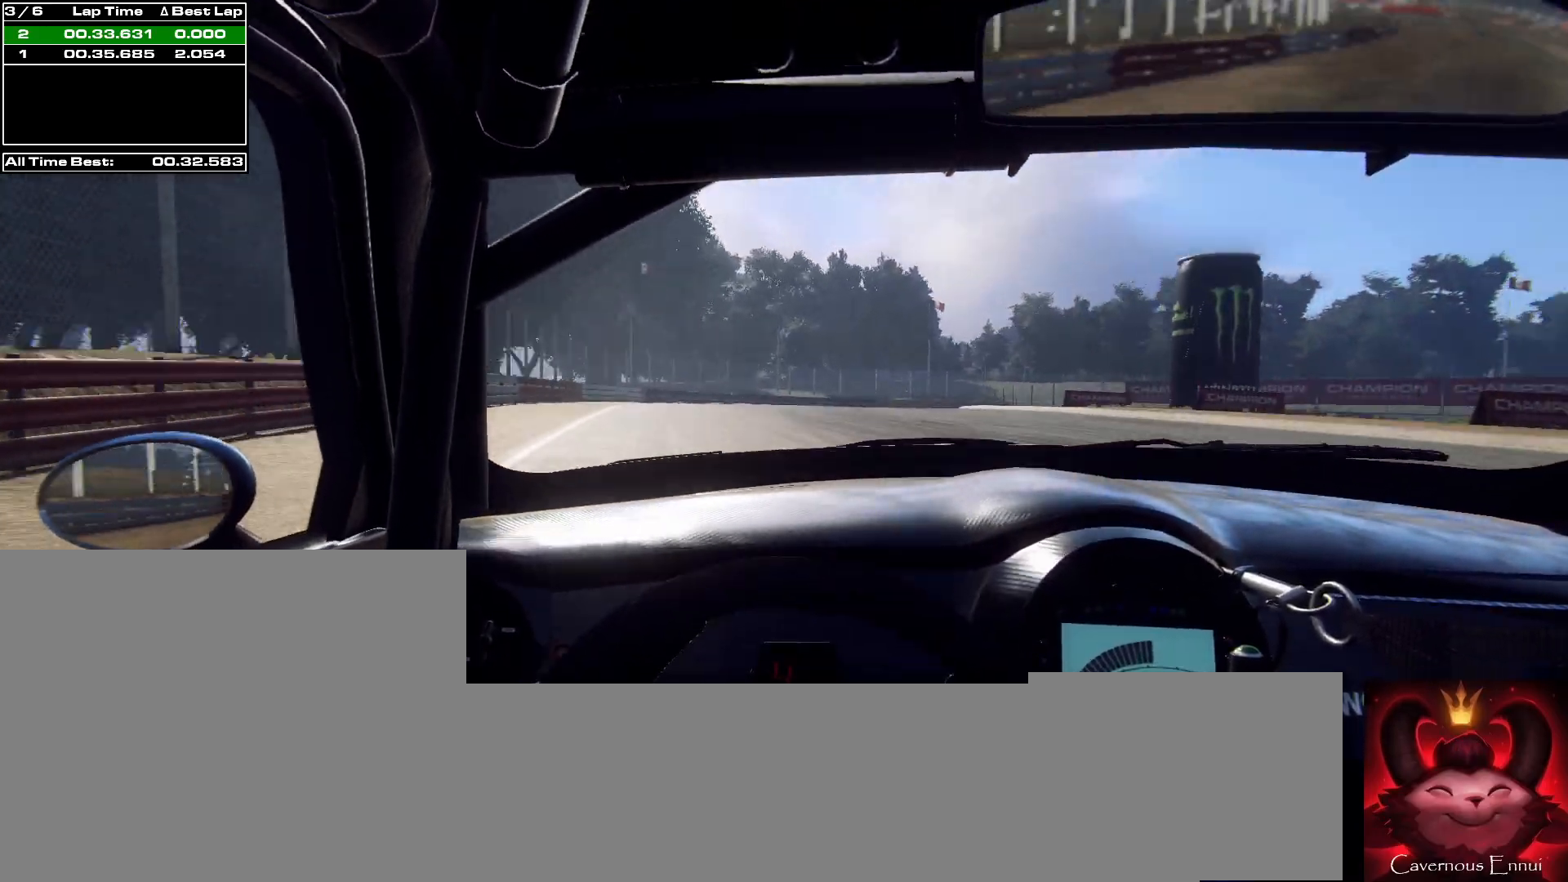
{"buttons": [], "left_stick": "right", "right_stick": "center", "events": [[67, "L2", "up"], [167, "right_stick", "up"], [267, "left_stick", "center"], [300, "L2", "down"], [333, "left_stick", "right"], [367, "right_stick", "center"], [467, "L2", "up"]]}
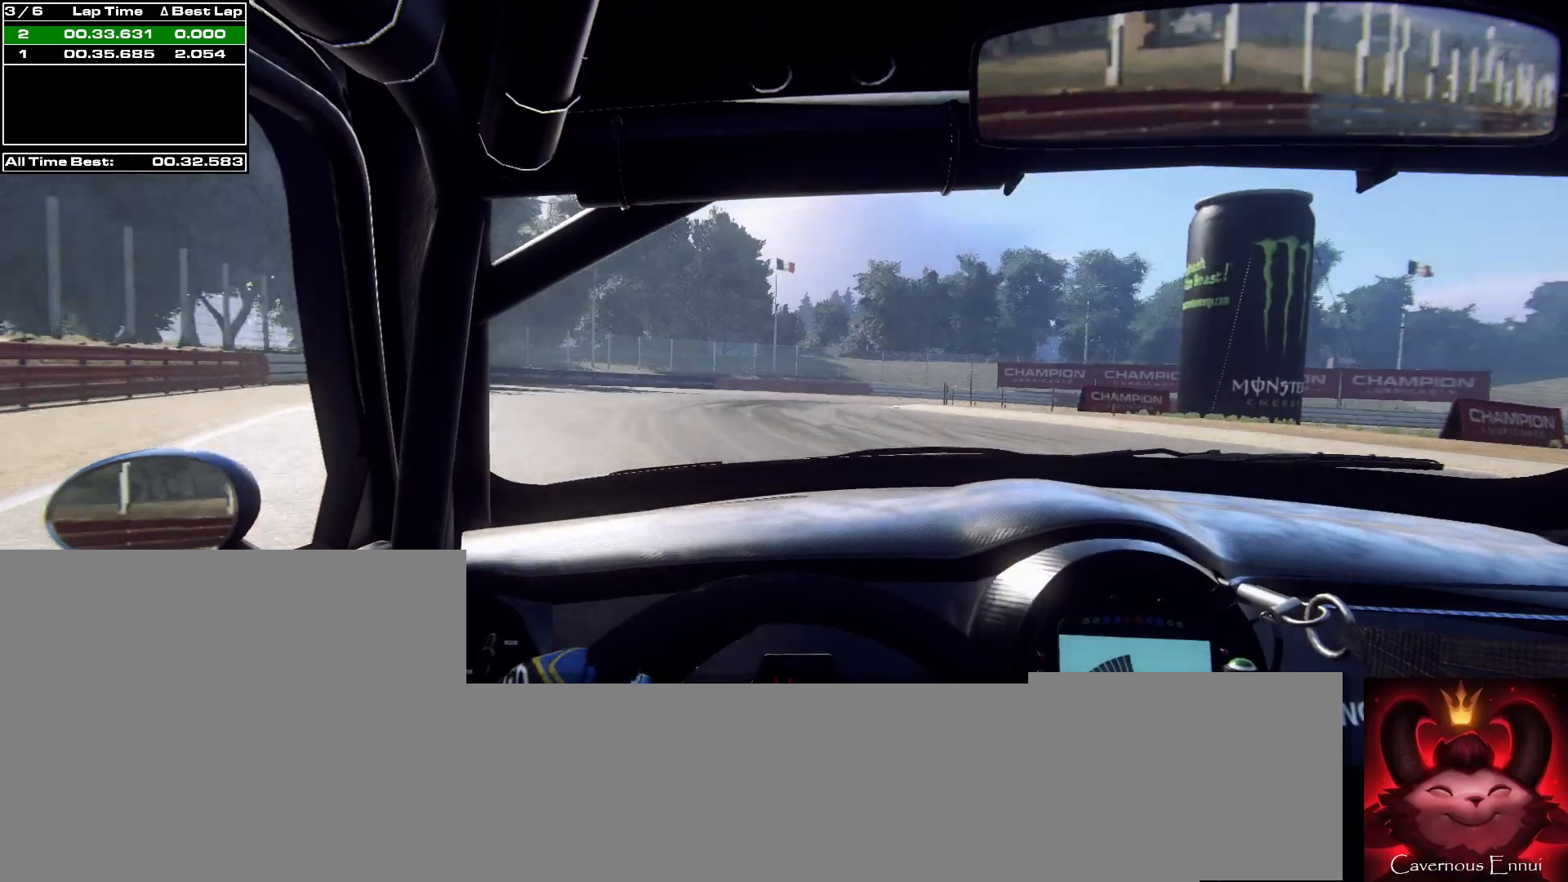
{"buttons": [], "left_stick": "right", "right_stick": "center", "events": [[67, "L2", "down"], [133, "L2", "up"], [167, "L1", "down"], [233, "L1", "up"]]}
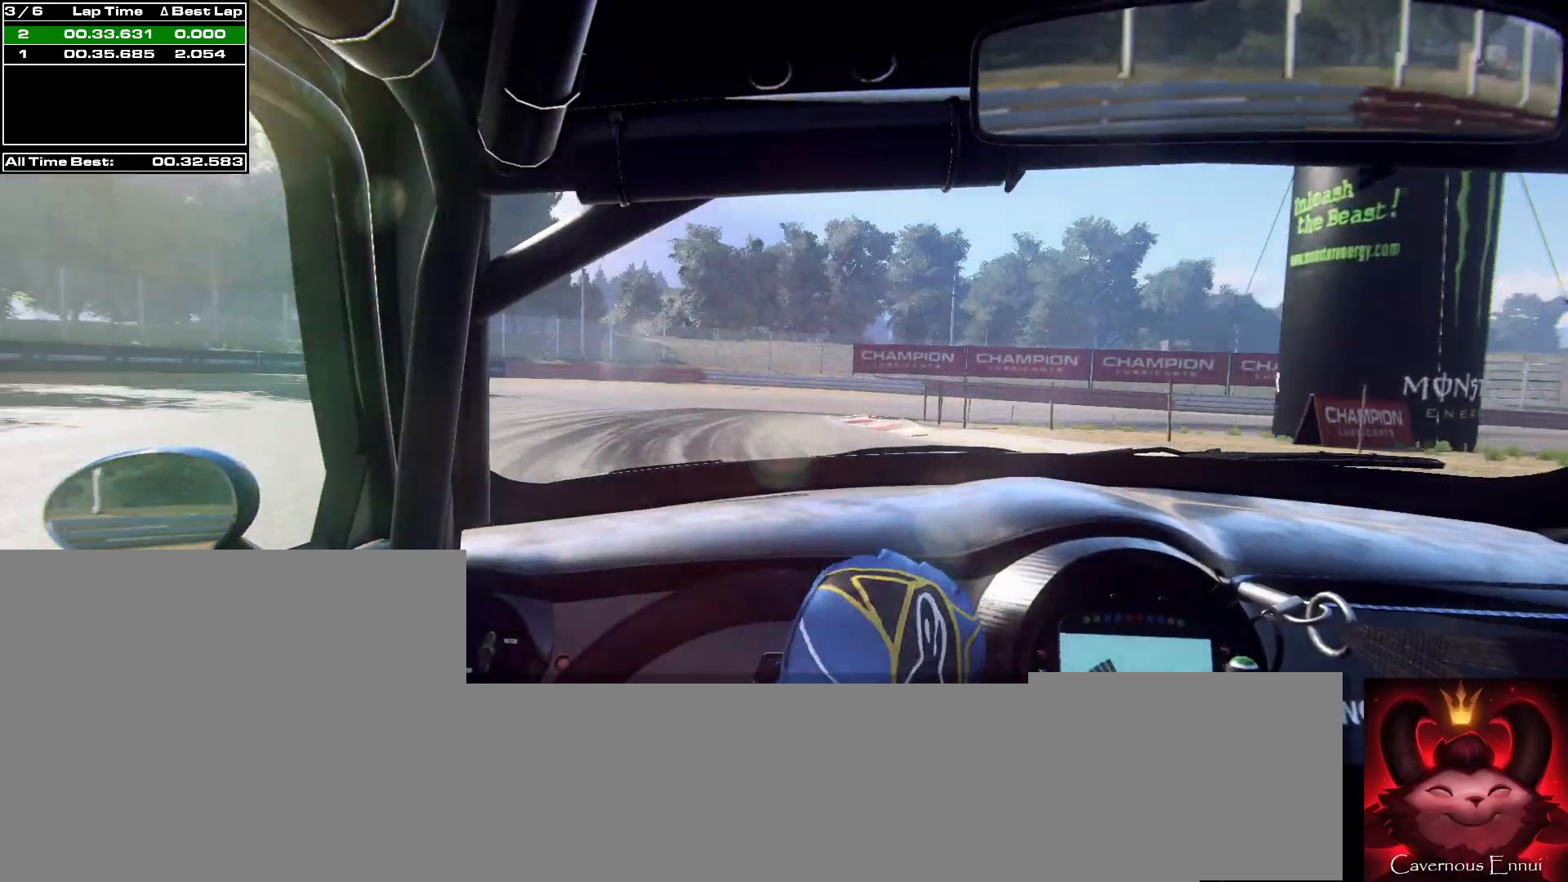
{"buttons": [], "left_stick": "right", "right_stick": "up", "events": [[67, "right_stick", "up"], [233, "right_stick", "center"], [433, "right_stick", "up"]]}
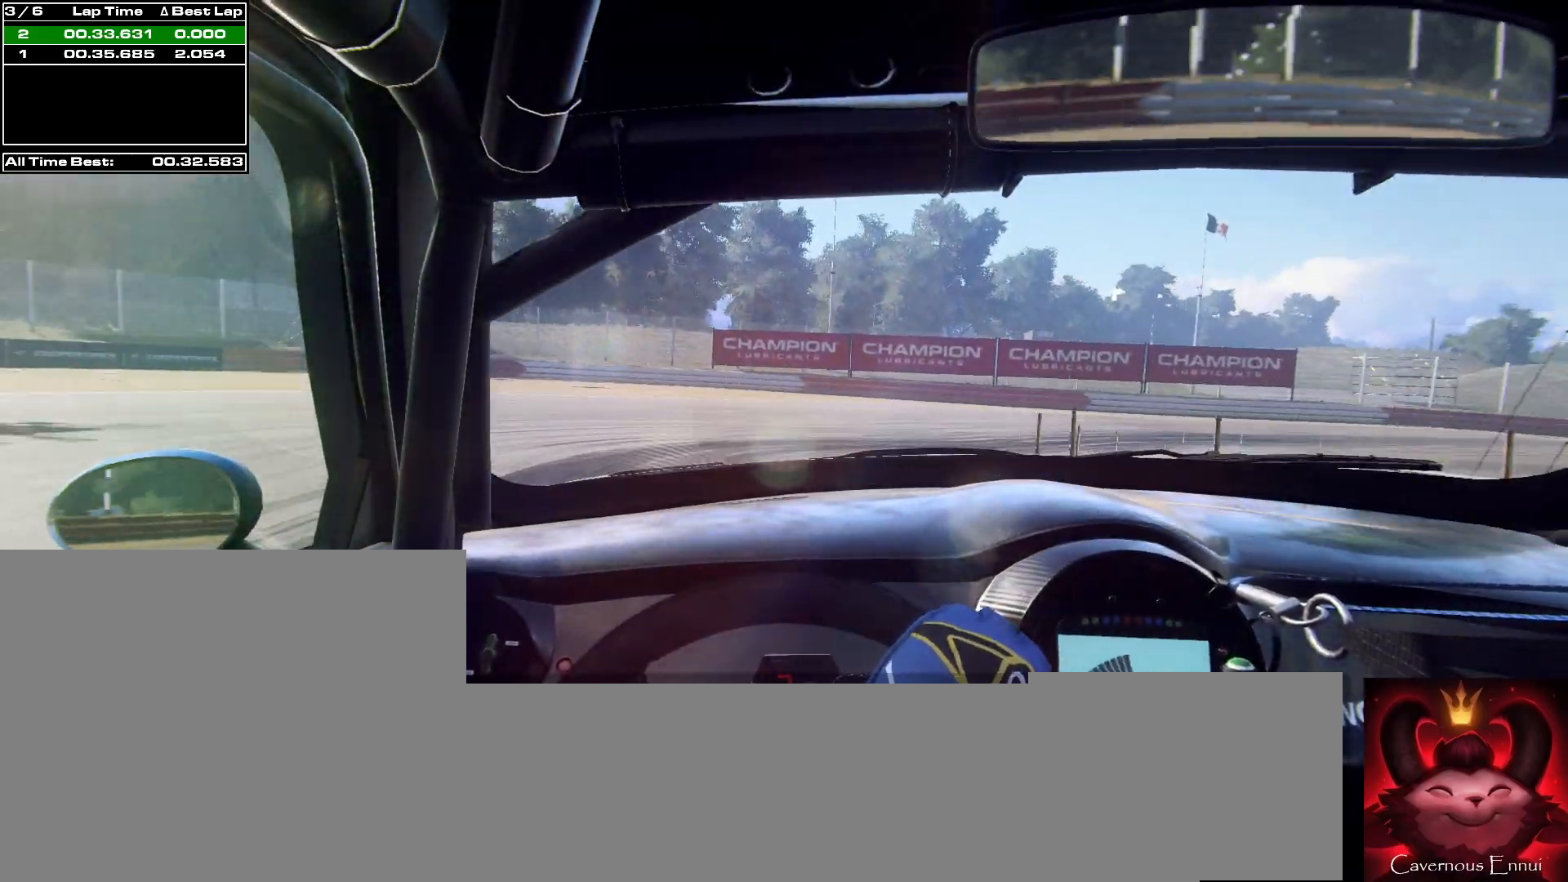
{"buttons": [], "left_stick": "right", "right_stick": "center", "events": [[100, "right_stick", "center"]]}
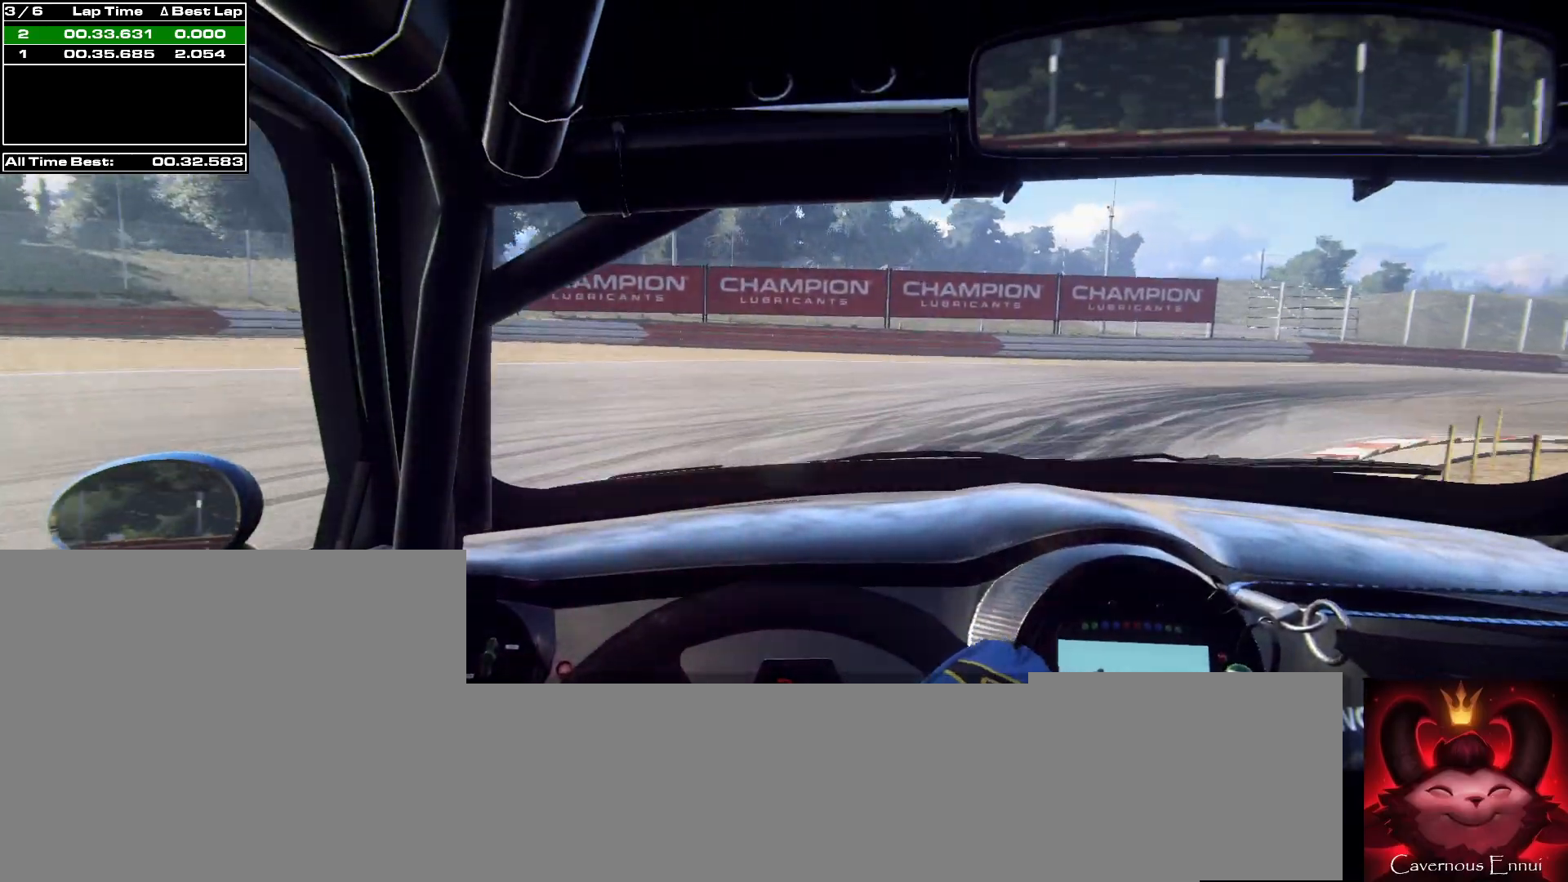
{"buttons": [], "left_stick": "right", "right_stick": "up", "events": [[133, "right_stick", "up"], [300, "right_stick", "center"], [467, "right_stick", "up"]]}
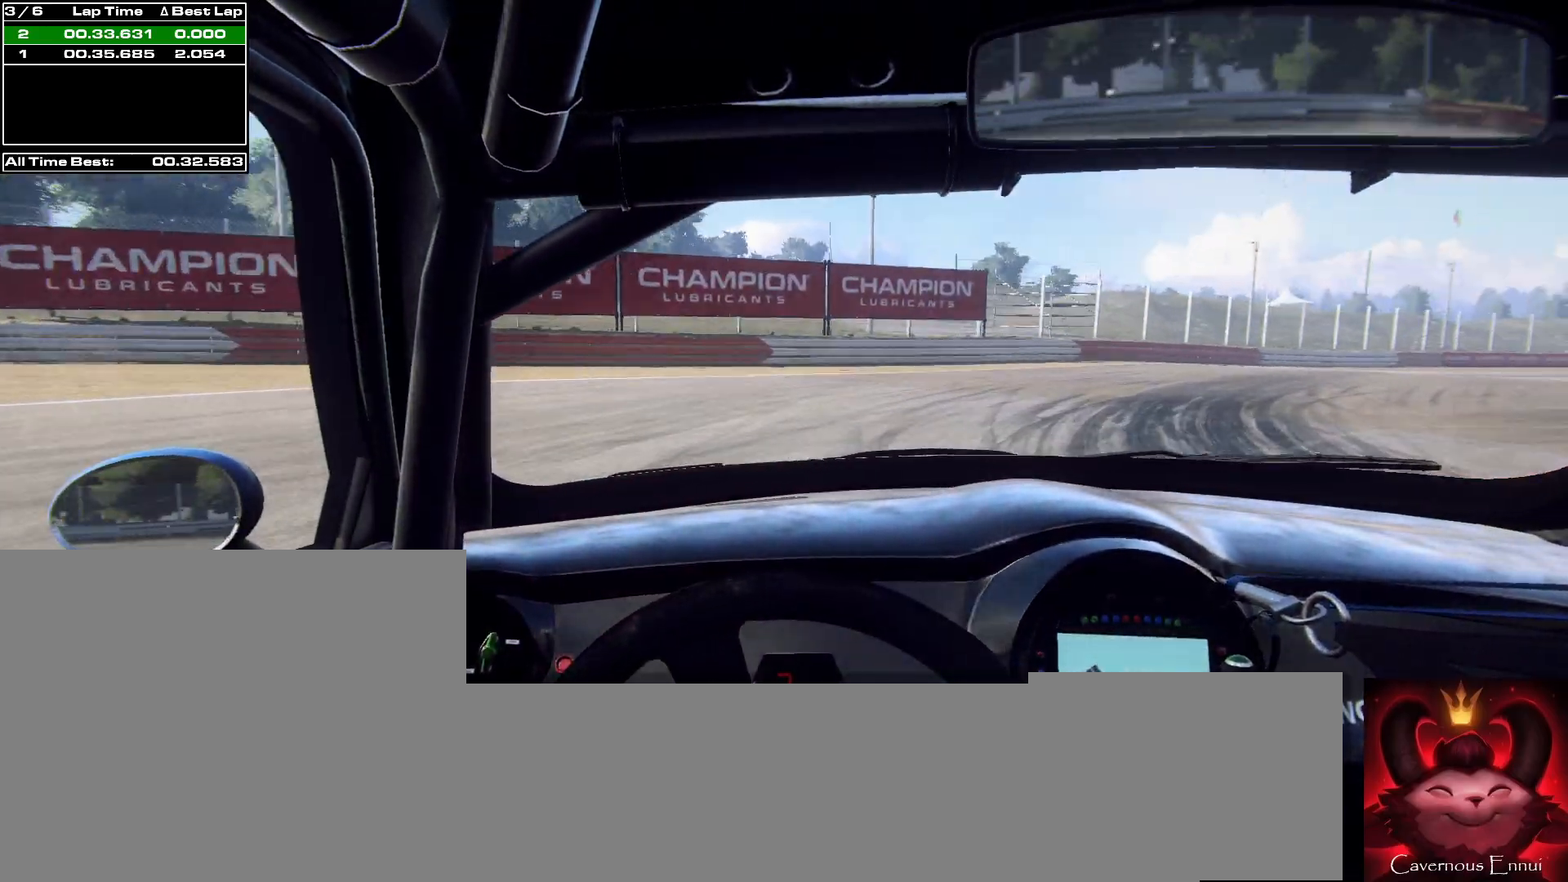
{"buttons": [], "left_stick": "right", "right_stick": "up-right", "events": [[200, "right_stick", "center"], [367, "right_stick", "up-right"]]}
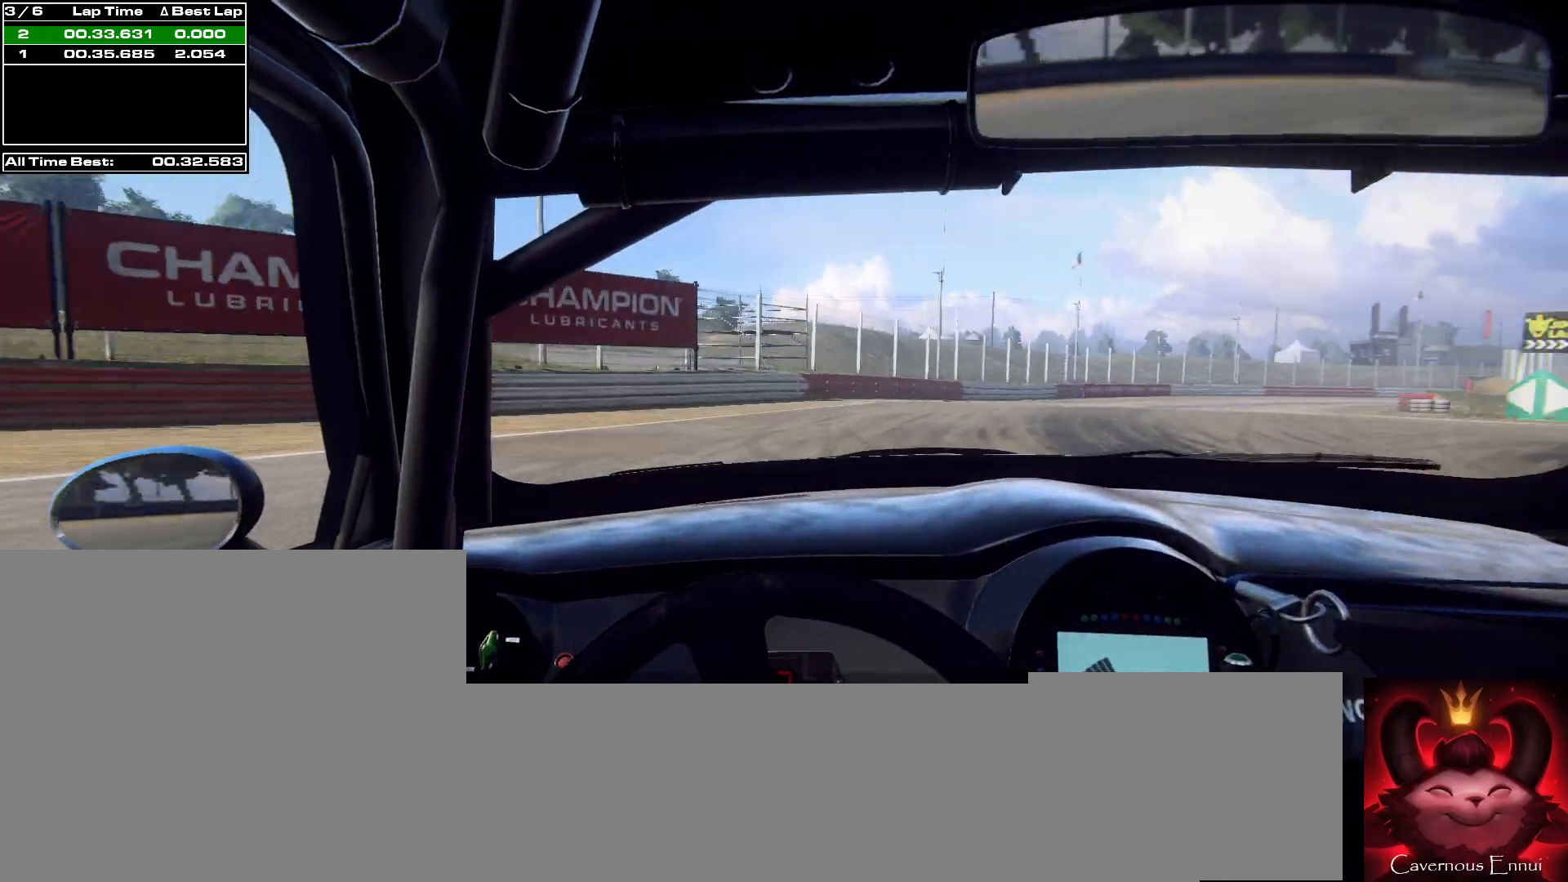
{"buttons": [], "left_stick": "center", "right_stick": "up", "events": [[167, "left_stick", "center"], [500, "right_stick", "up"]]}
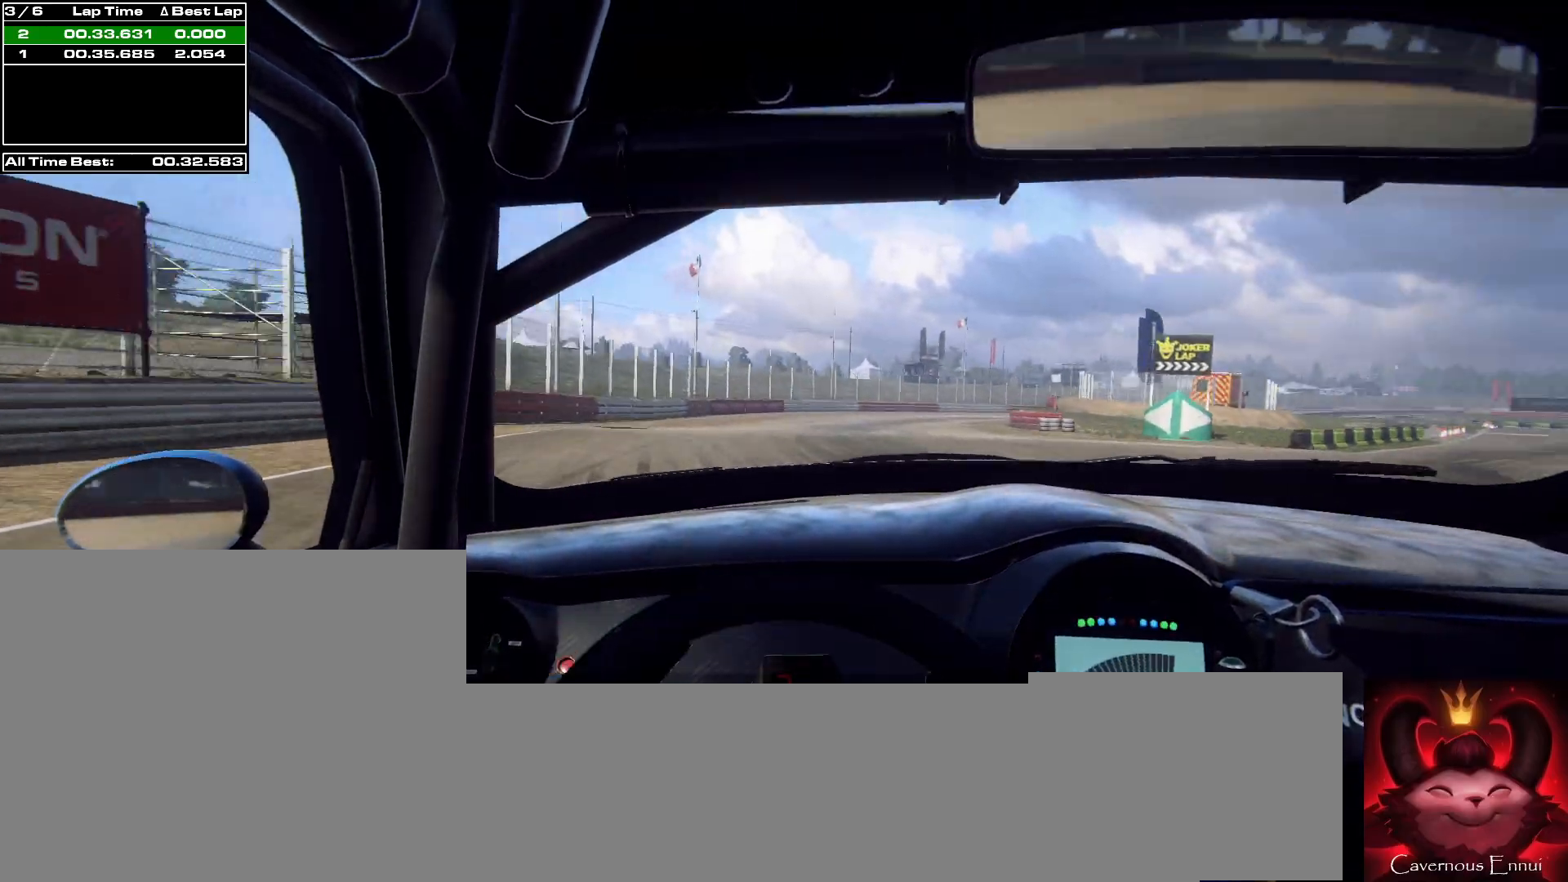
{"buttons": [], "left_stick": "center", "right_stick": "up", "events": [[133, "left_stick", "down-left"], [200, "left_stick", "center"]]}
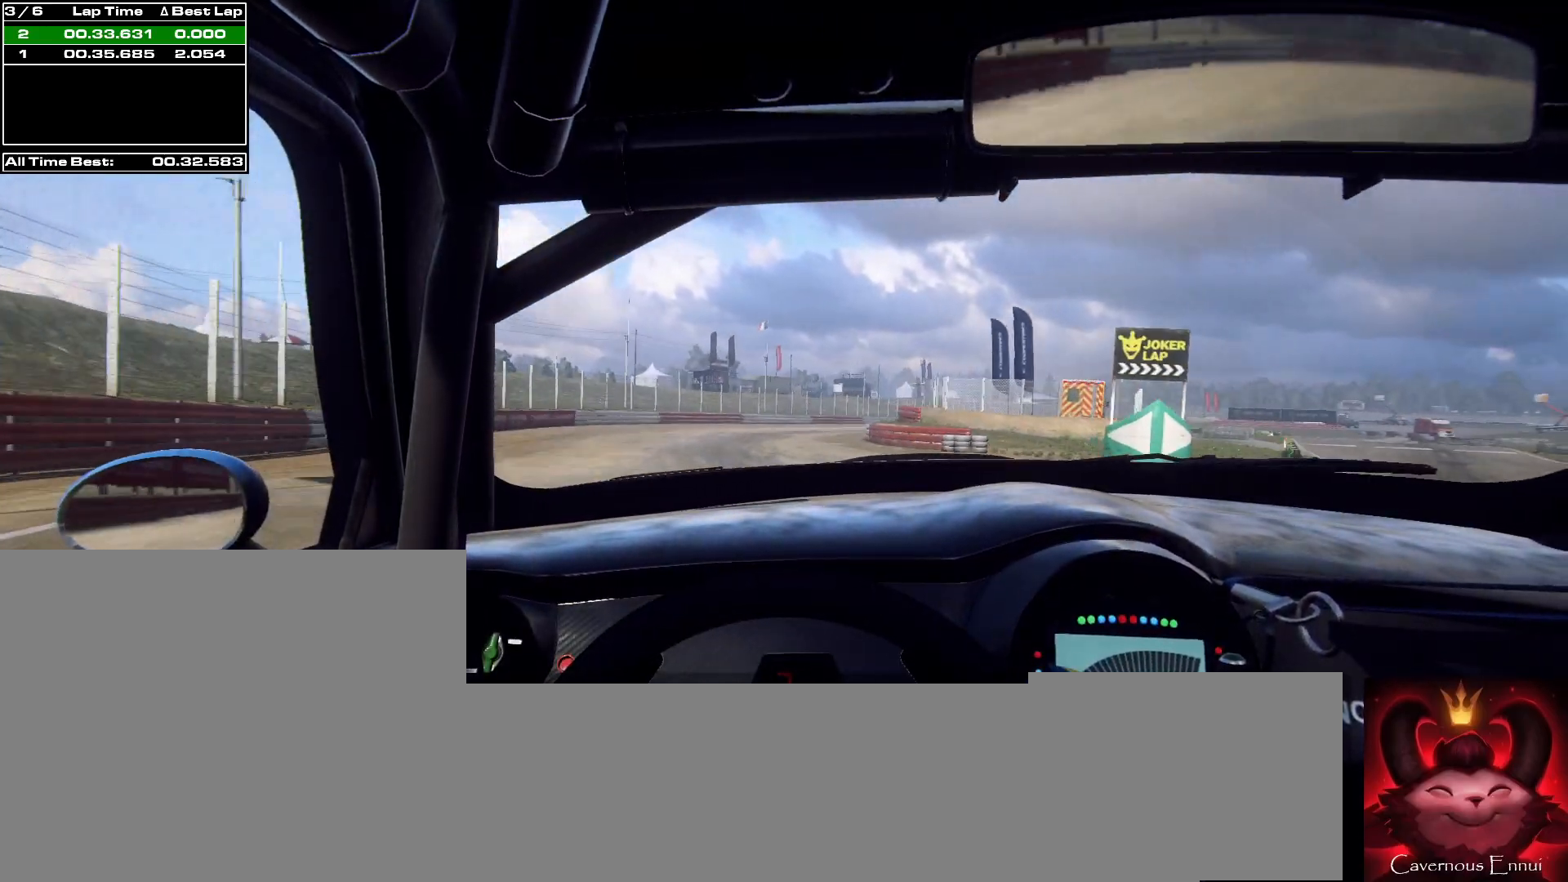
{"buttons": [], "left_stick": "right", "right_stick": "up", "events": [[67, "left_stick", "down-left"], [133, "R1", "down"], [133, "R2", "down"], [200, "left_stick", "center"], [233, "R1", "up"], [233, "R2", "up"], [500, "left_stick", "right"]]}
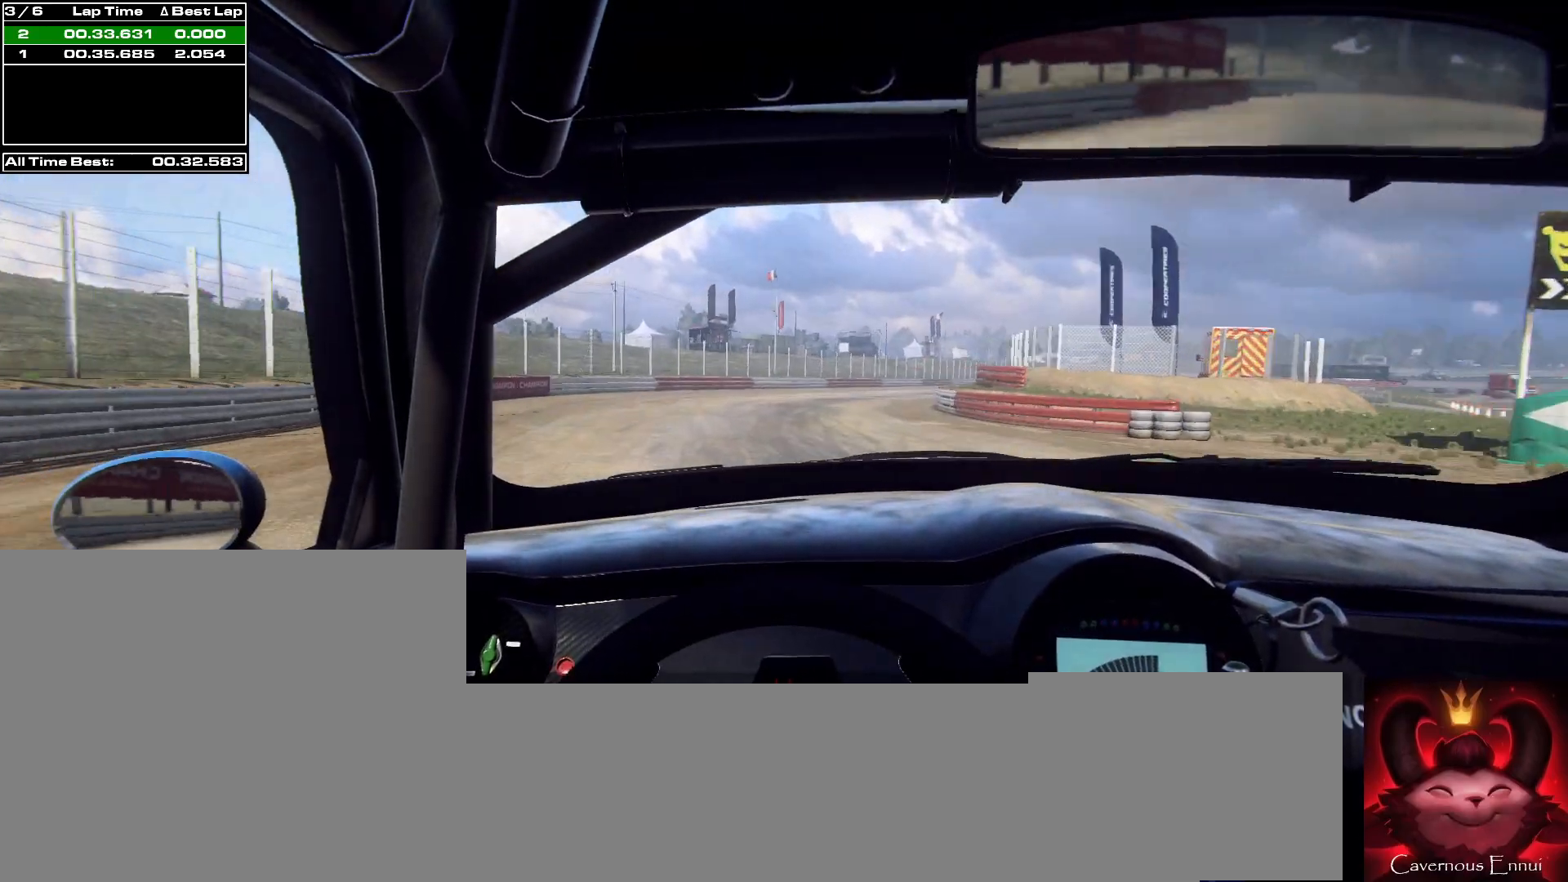
{"buttons": [], "left_stick": "right", "right_stick": "up", "events": [[200, "left_stick", "center"], [467, "left_stick", "right"]]}
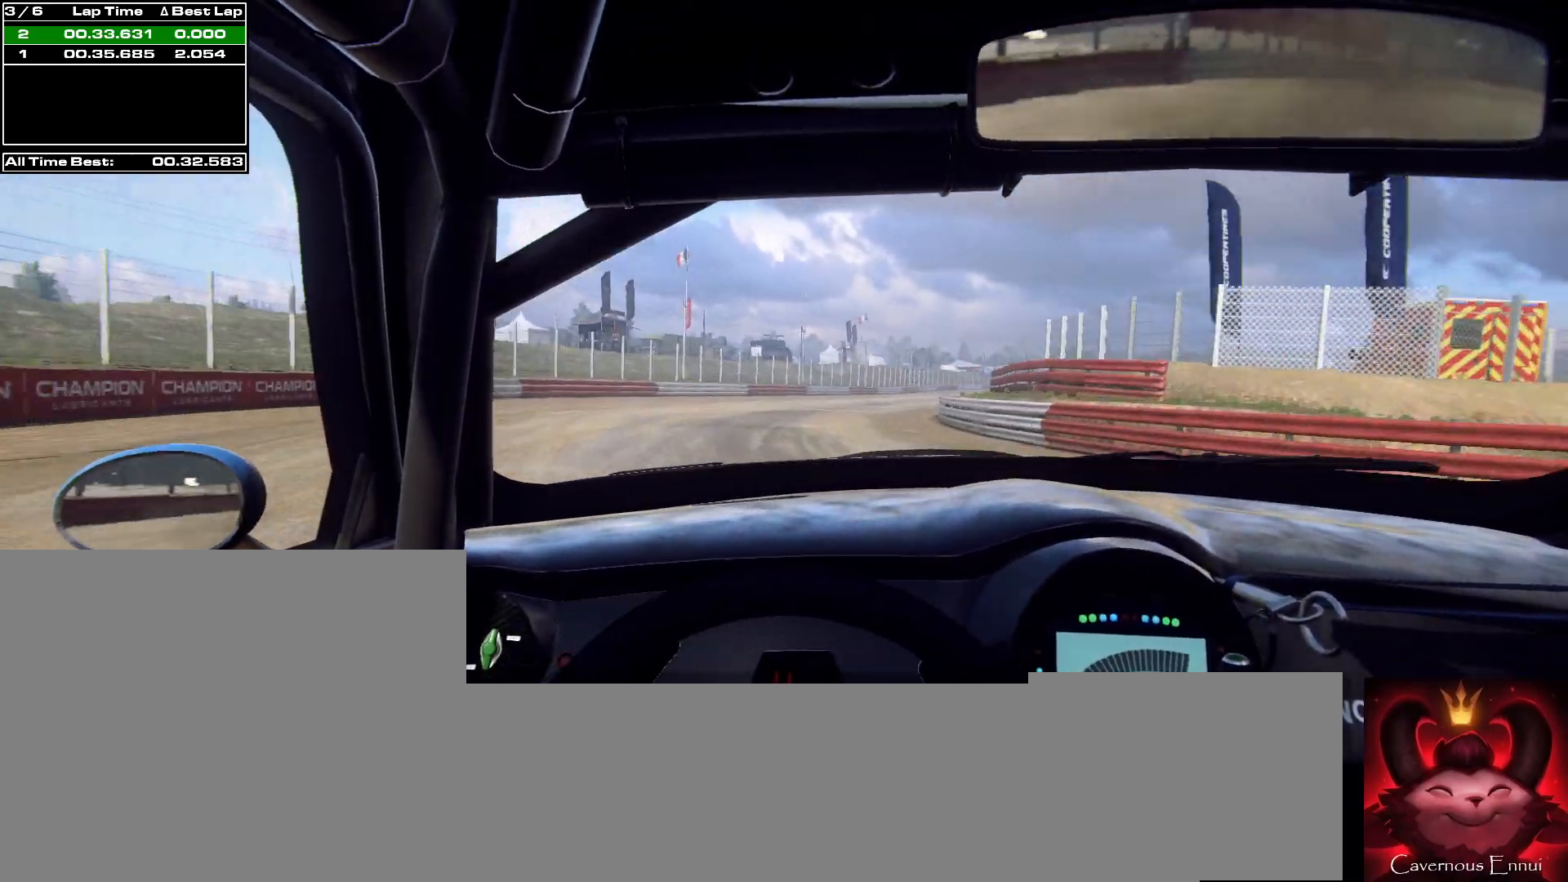
{"buttons": [], "left_stick": "center", "right_stick": "up", "events": [[200, "left_stick", "center"], [333, "left_stick", "right"], [400, "R1", "down"], [467, "R1", "up"], [500, "left_stick", "center"]]}
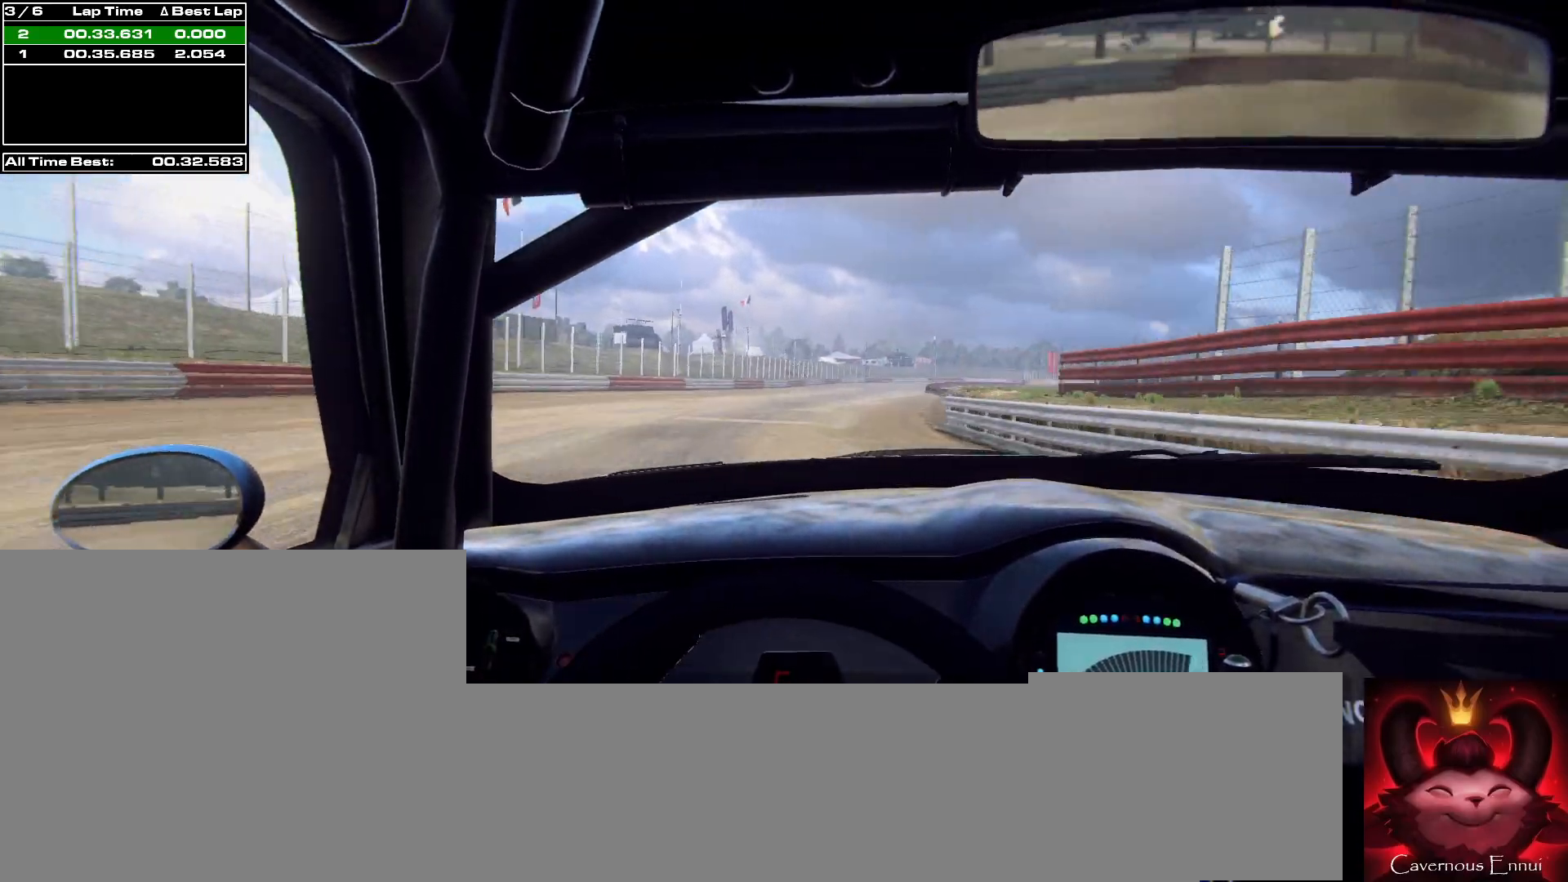
{"buttons": [], "left_stick": "center", "right_stick": "up", "events": [[267, "left_stick", "right"], [400, "left_stick", "center"]]}
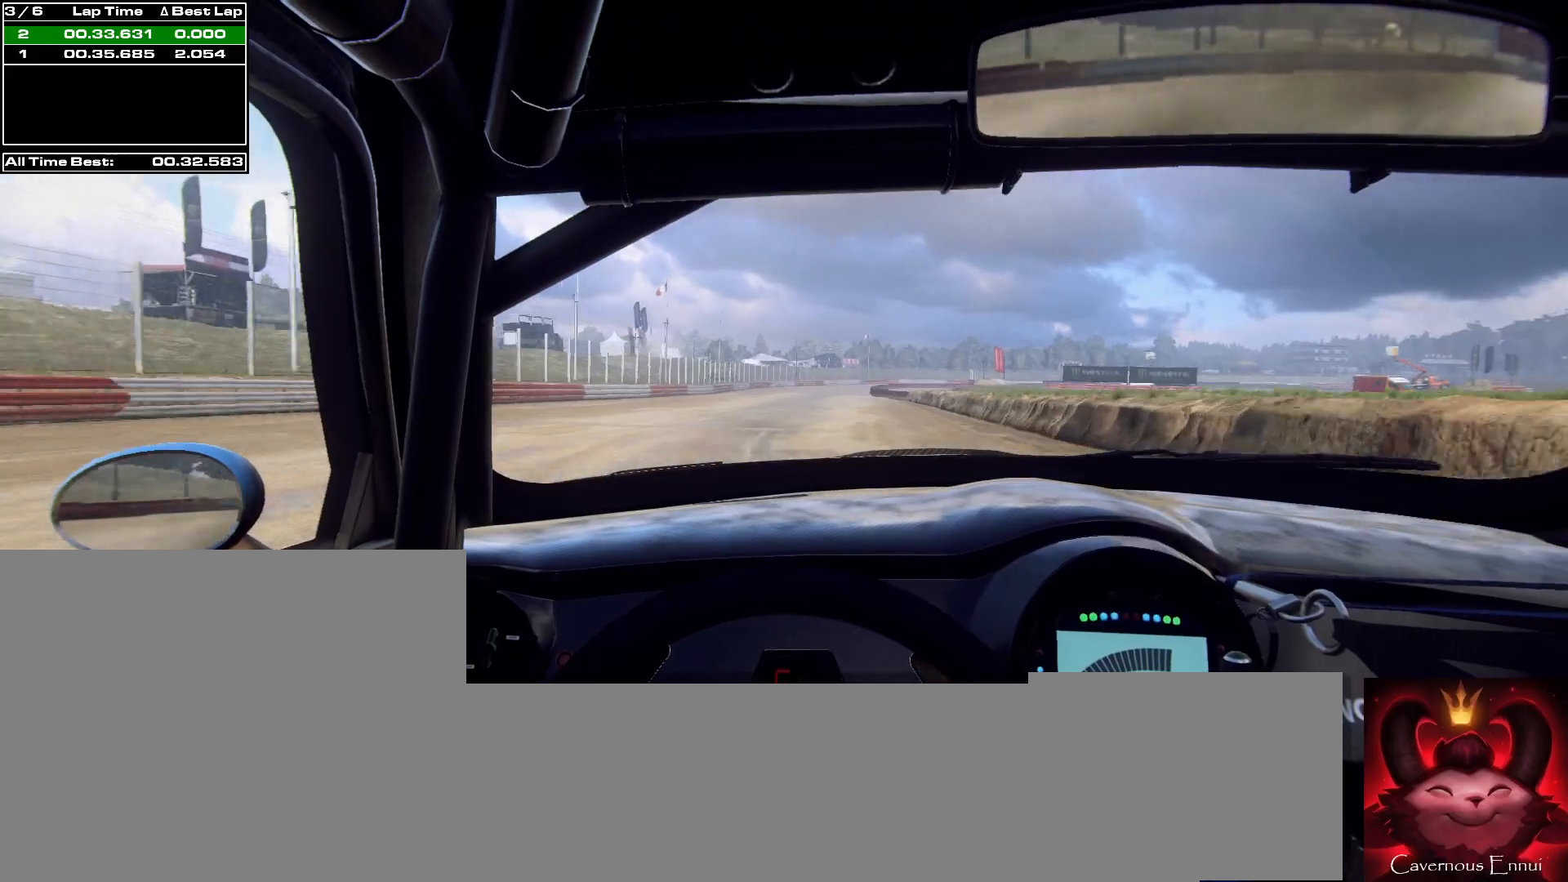
{"buttons": [], "left_stick": "down-left", "right_stick": "up", "events": [[167, "left_stick", "up-right"], [233, "left_stick", "center"], [433, "left_stick", "down-left"]]}
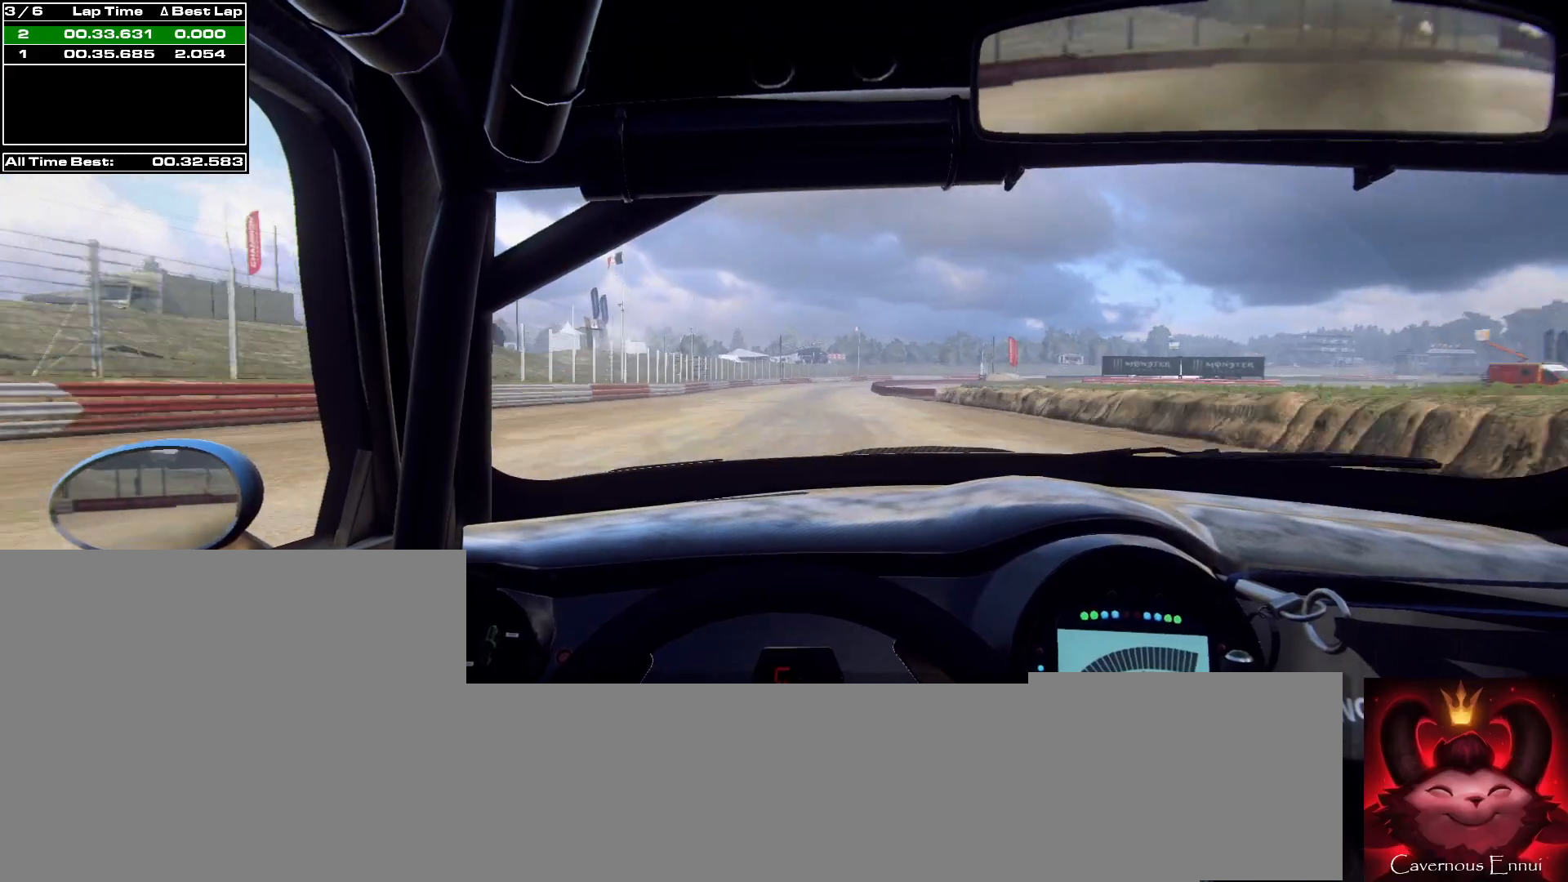
{"buttons": [], "left_stick": "right", "right_stick": "up", "events": [[33, "left_stick", "center"], [200, "R1", "down"], [233, "R1", "up"], [400, "left_stick", "right"]]}
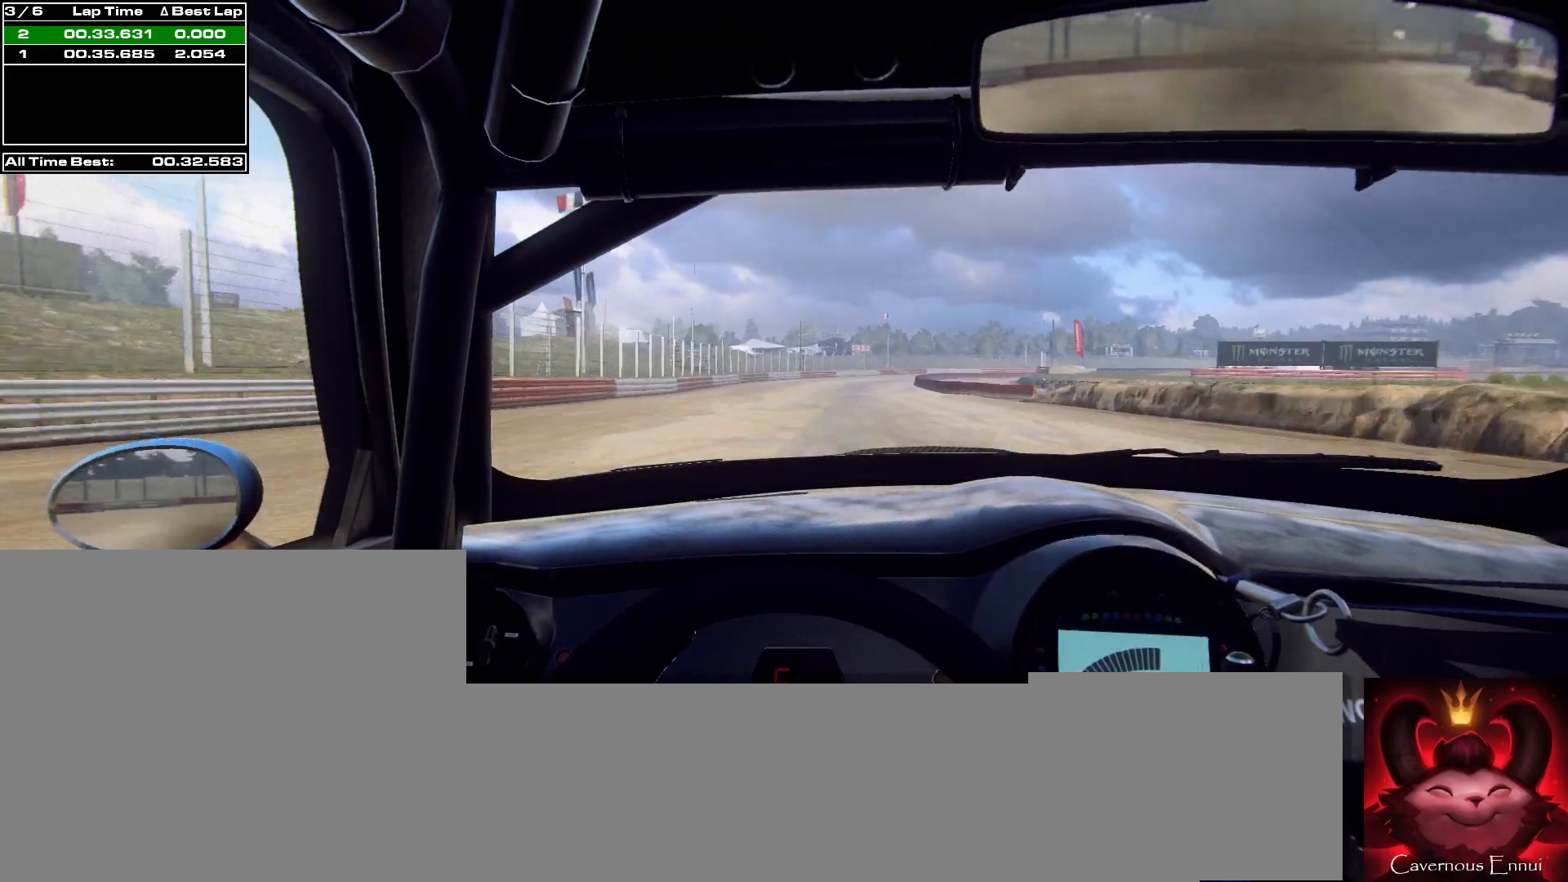
{"buttons": [], "left_stick": "center", "right_stick": "up", "events": [[67, "left_stick", "center"], [267, "left_stick", "right"], [467, "left_stick", "center"]]}
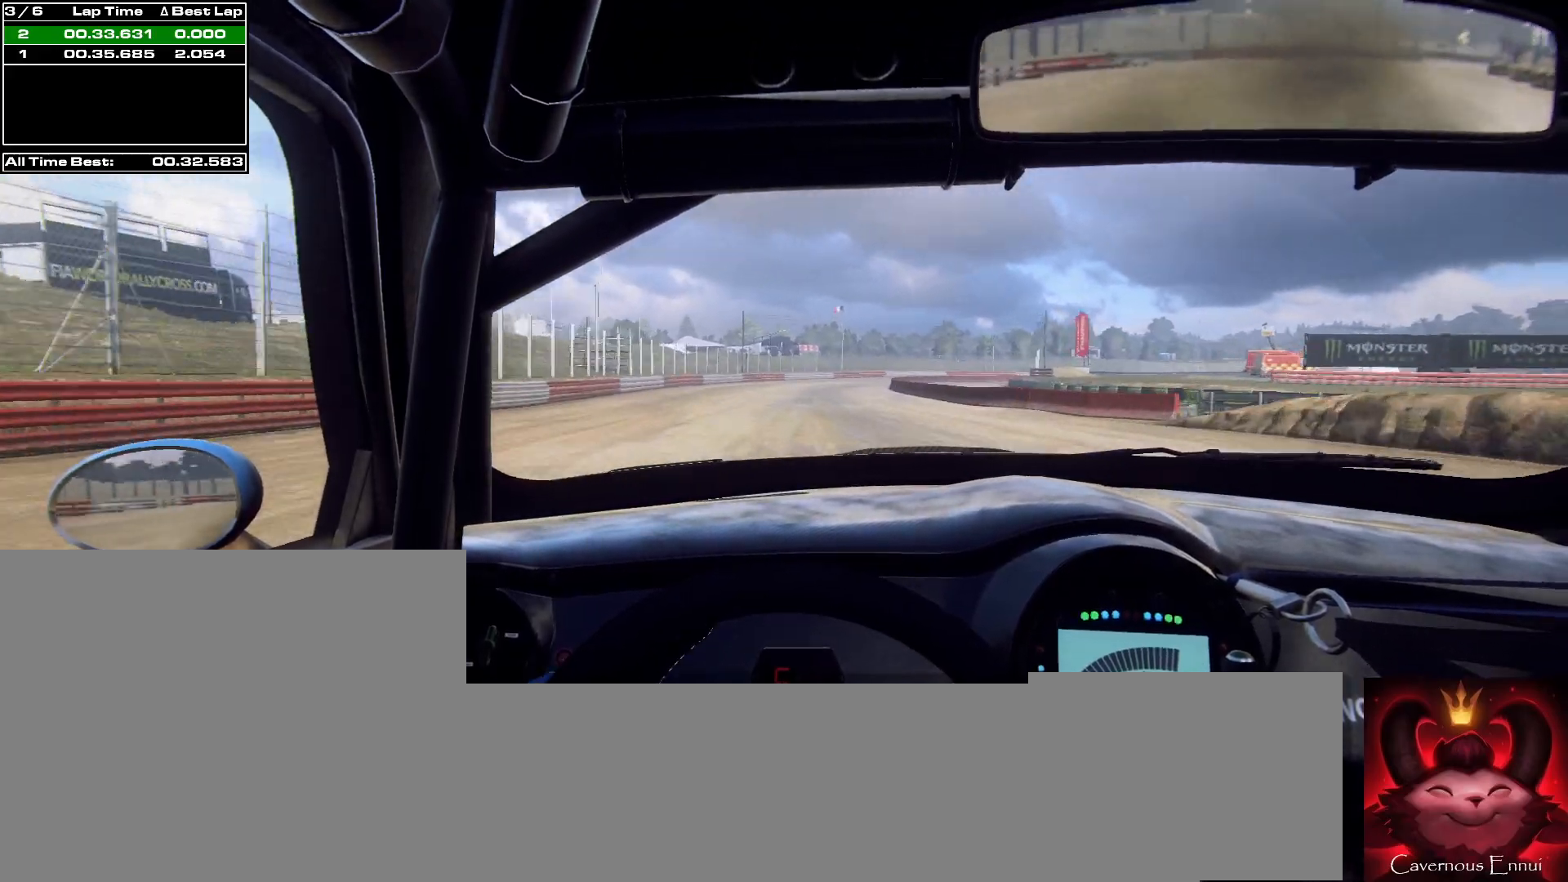
{"buttons": [], "left_stick": "center", "right_stick": "up", "events": [[133, "left_stick", "right"], [300, "left_stick", "center"]]}
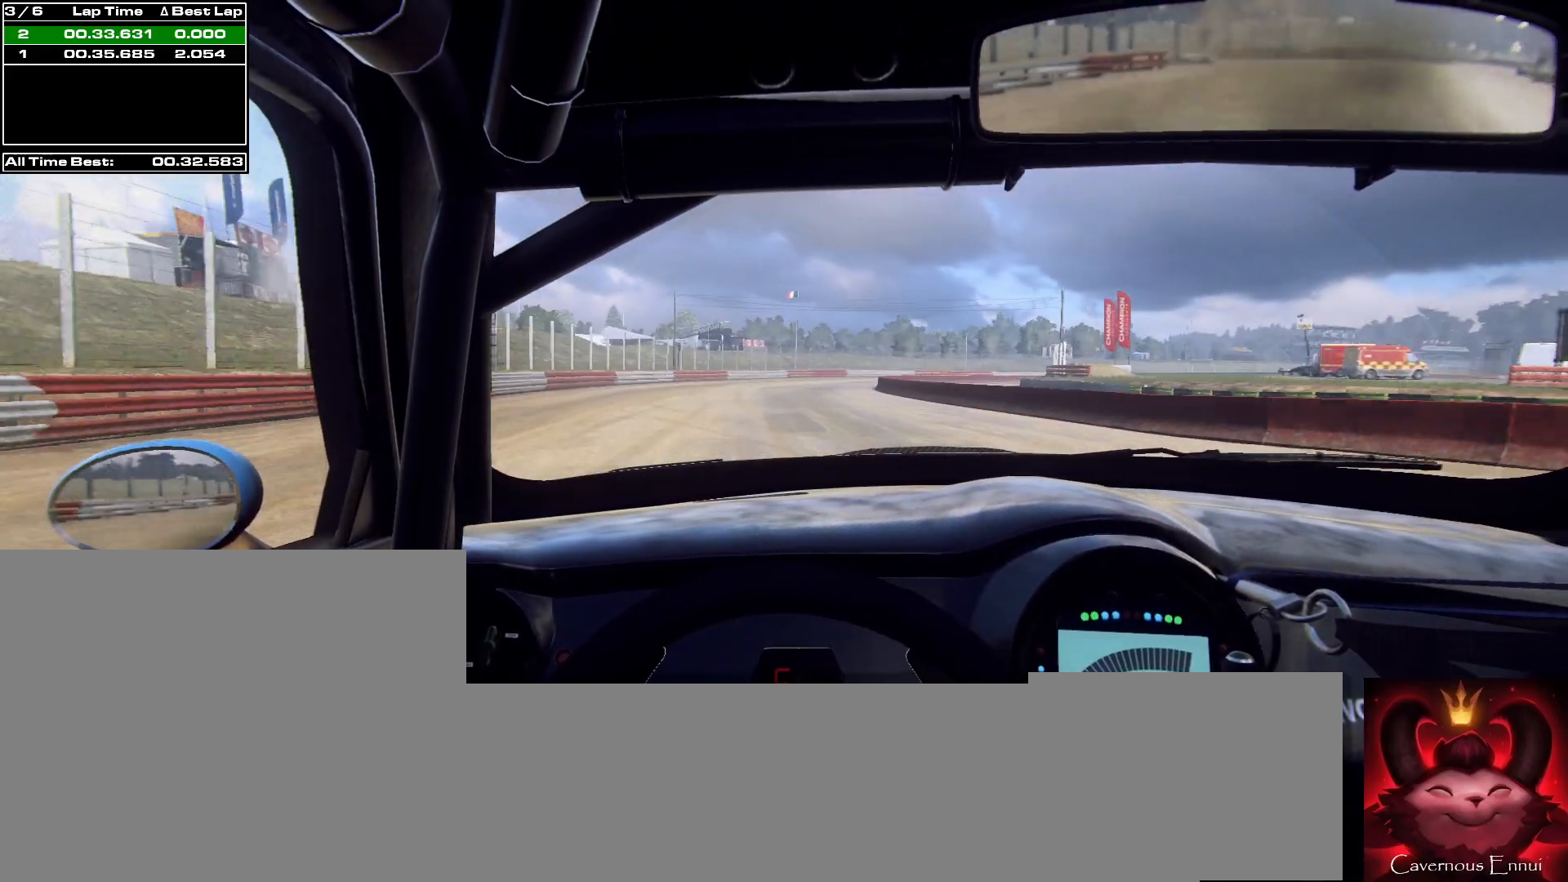
{"buttons": ["L1", "L2"], "left_stick": "right", "right_stick": "up", "events": [[167, "L2", "down"], [167, "left_stick", "right"], [367, "left_stick", "center"], [467, "L1", "down"], [500, "left_stick", "right"]]}